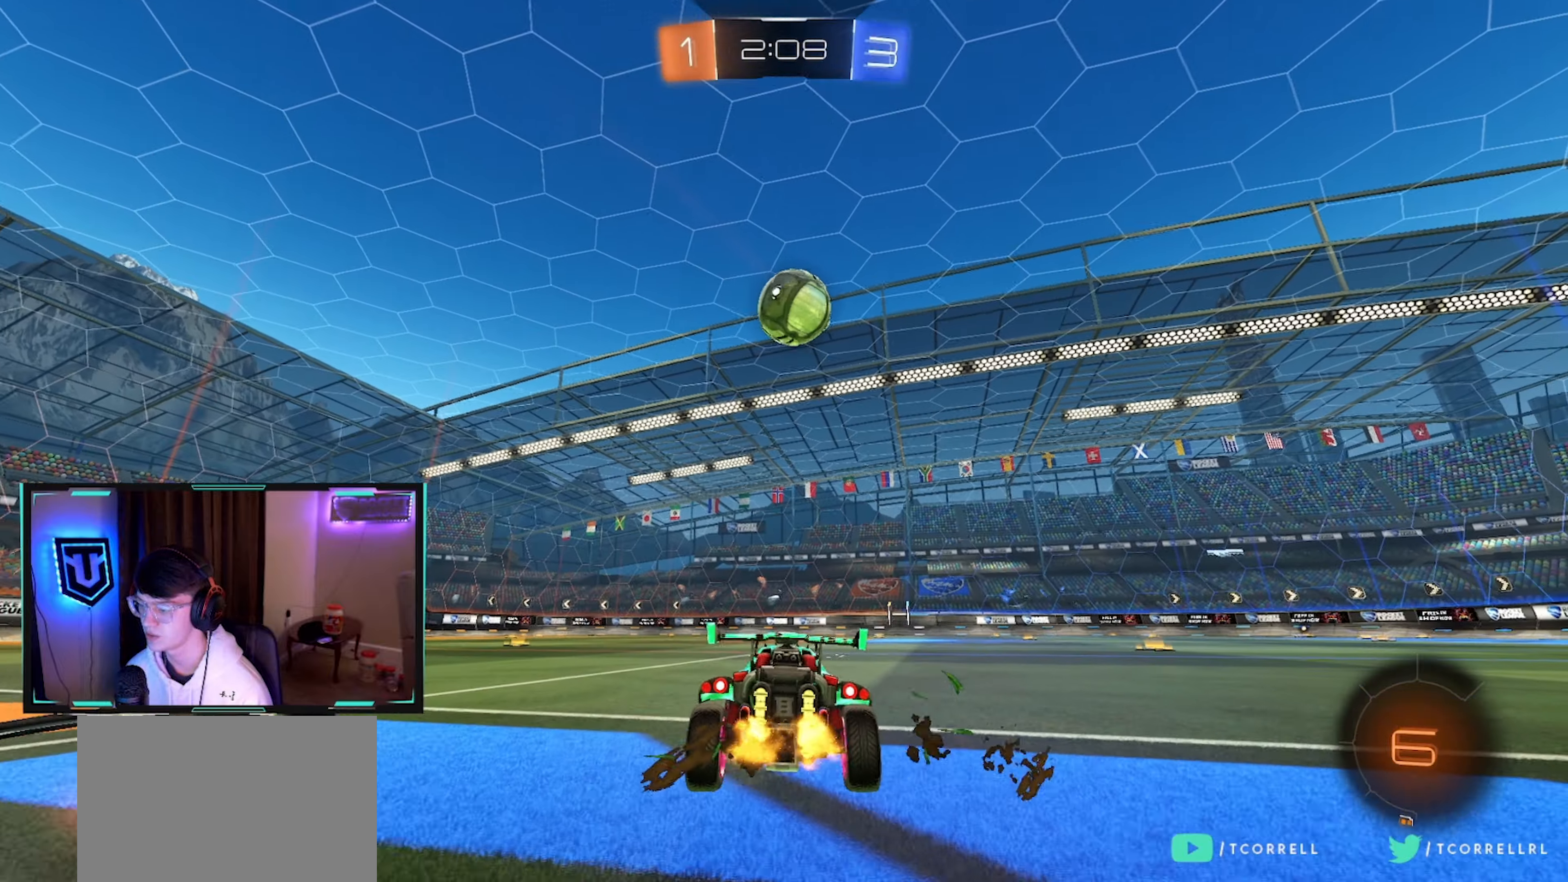
Gameplay with a controller (PlayStation layout); each line is a JSON object with the inputs held at the frame after it. "events" lists button and stick changes between this image and that frame as [ms after this image, input, new state], when the widget could be followed in between.
{"buttons": ["CROSS", "CIRCLE", "L1", "R2"], "left_stick": "down", "right_stick": "center", "events": [[134, "CIRCLE", "down"], [167, "left_stick", "right"], [184, "CROSS", "down"], [217, "L1", "down"], [250, "left_stick", "up"], [267, "CROSS", "up"], [317, "CROSS", "down"], [350, "left_stick", "left"], [417, "left_stick", "down"]]}
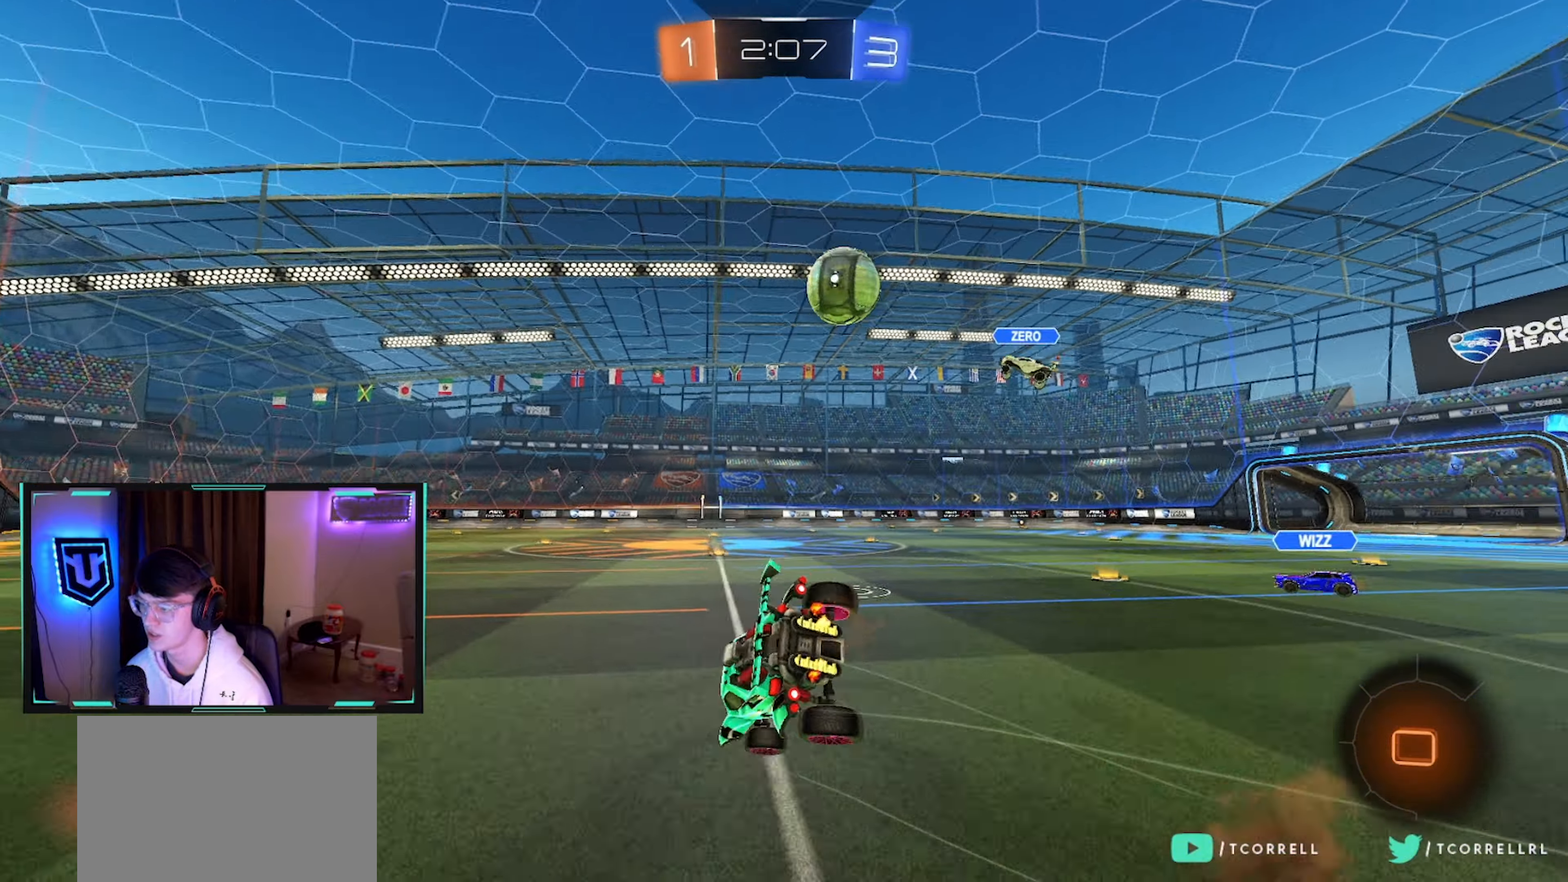
{"buttons": ["L1", "R2"], "left_stick": "down-left", "right_stick": "center", "events": [[17, "CROSS", "up"], [117, "CIRCLE", "up"], [167, "left_stick", "down-left"]]}
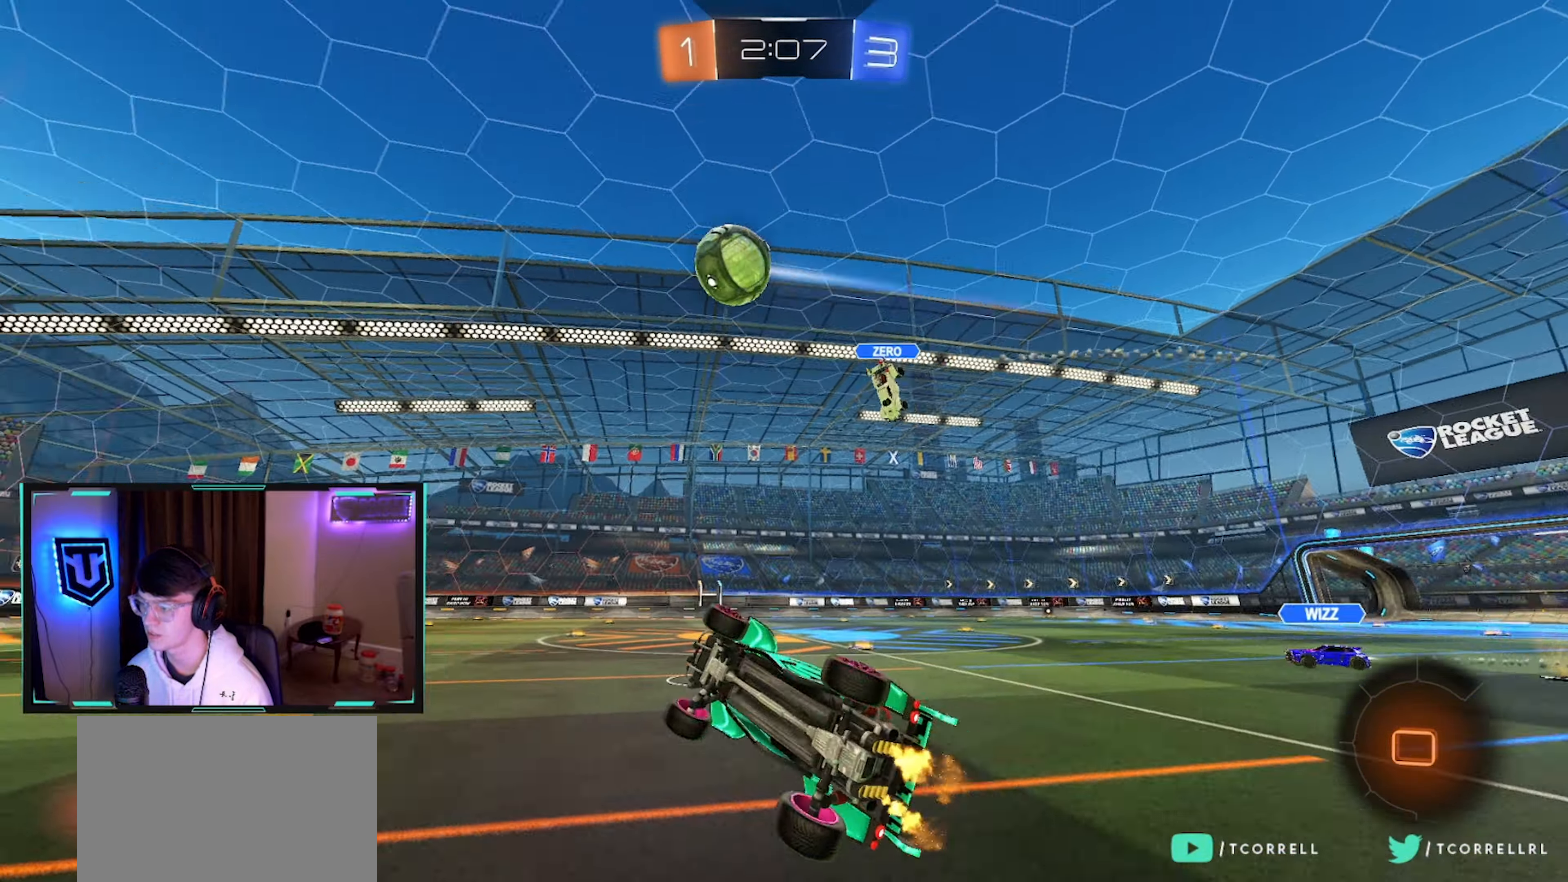
{"buttons": ["R2"], "left_stick": "center", "right_stick": "center", "events": [[34, "TRIANGLE", "down"], [134, "TRIANGLE", "up"], [150, "L1", "up"], [150, "left_stick", "center"]]}
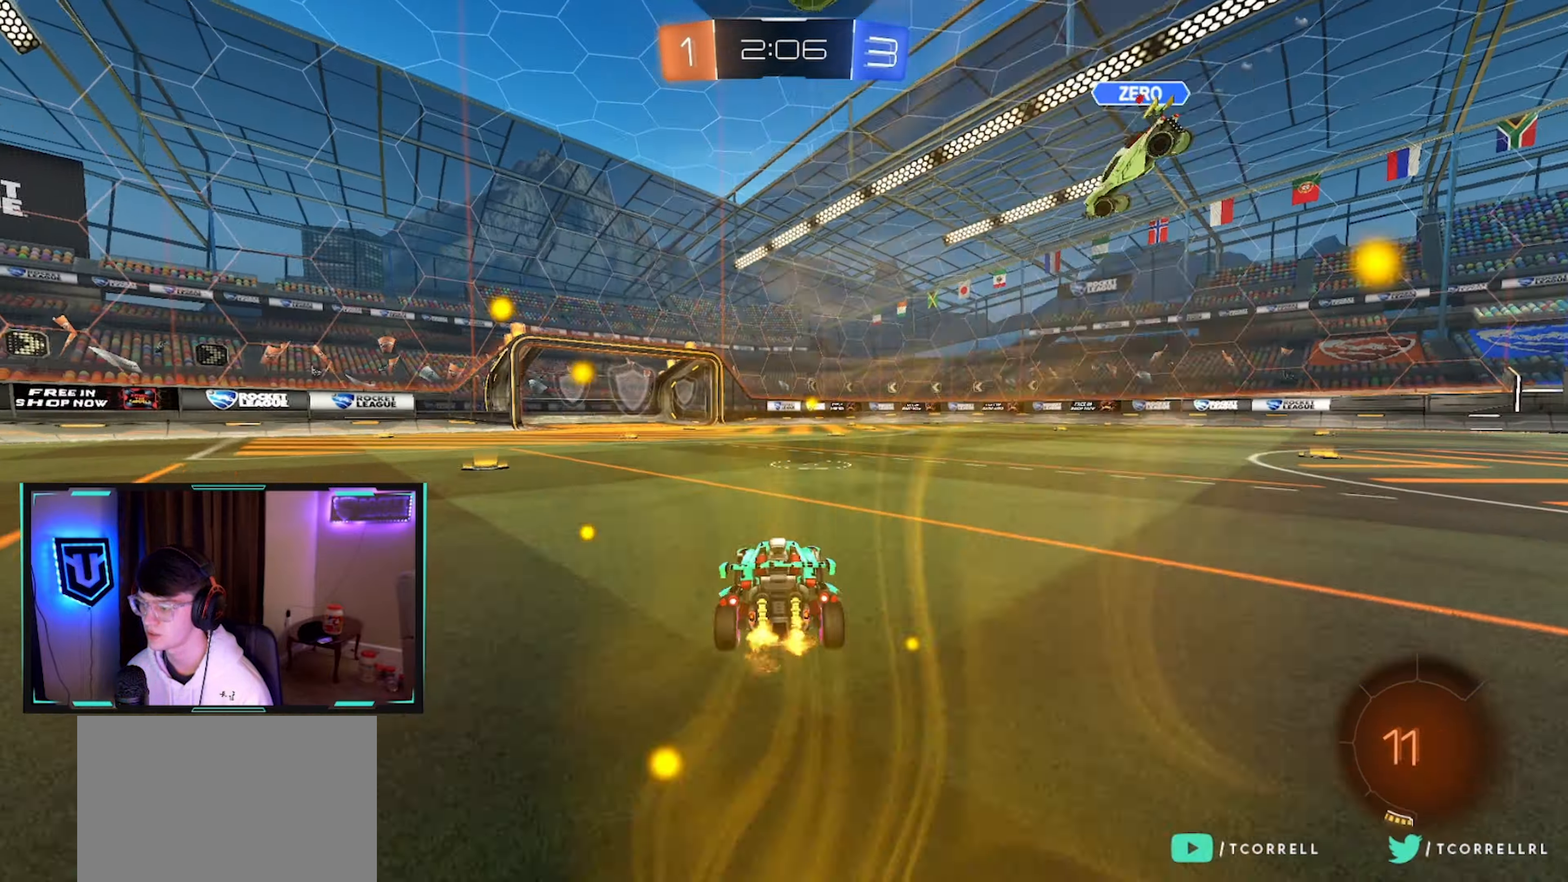
{"buttons": ["L1", "R2"], "left_stick": "down-left", "right_stick": "center", "events": [[17, "left_stick", "right"], [34, "CROSS", "down"], [67, "L1", "down"], [100, "left_stick", "up"], [117, "CROSS", "up"], [150, "CROSS", "down"], [200, "left_stick", "down-left"], [300, "CROSS", "up"], [300, "TRIANGLE", "down"], [434, "TRIANGLE", "up"]]}
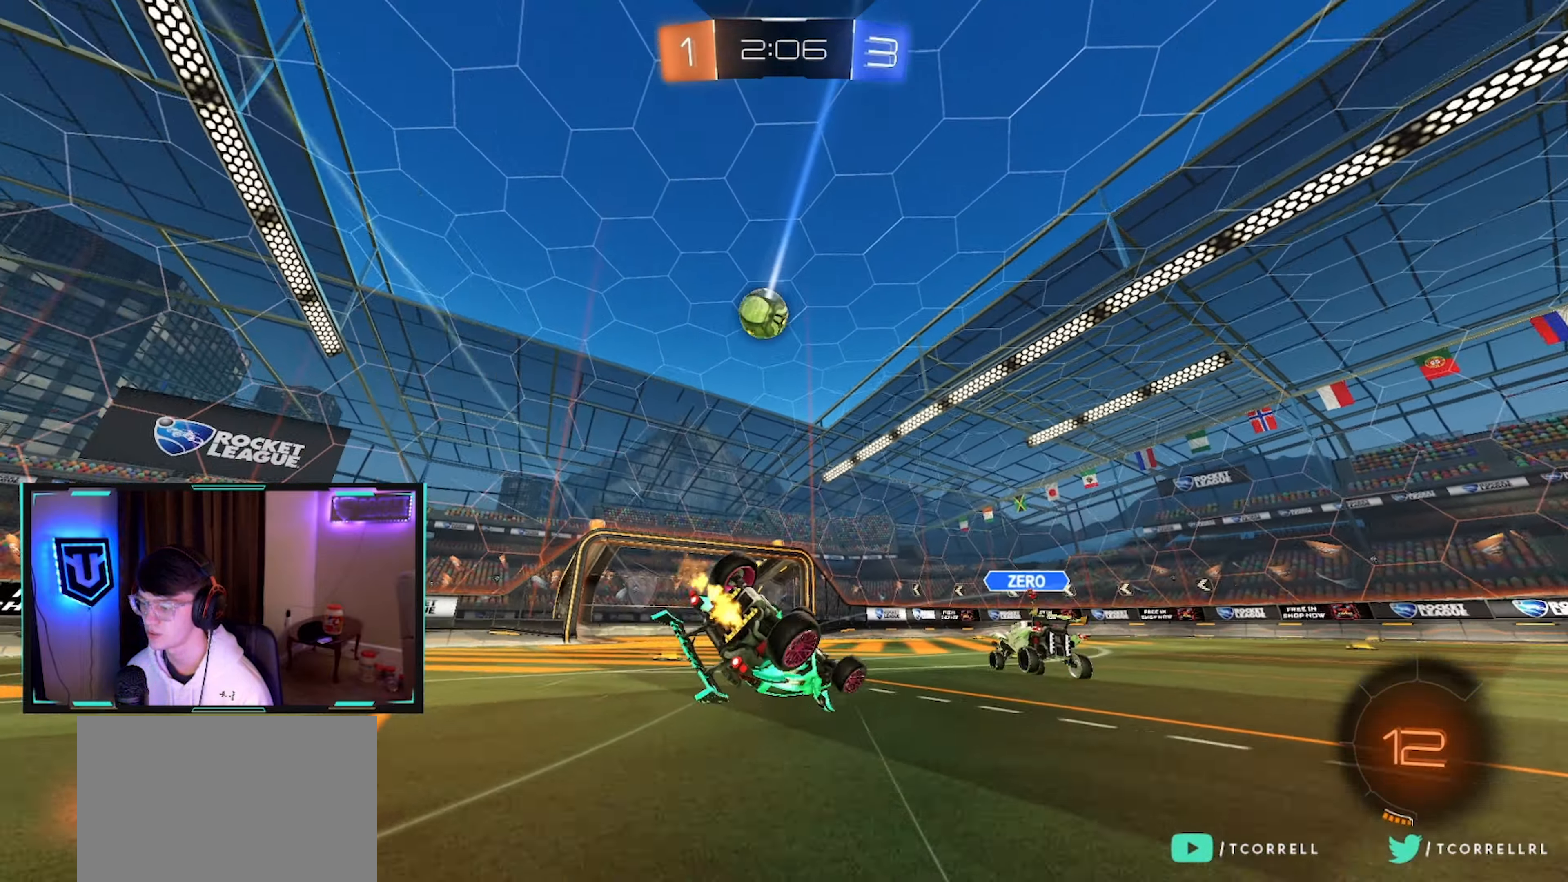
{"buttons": ["R2"], "left_stick": "center", "right_stick": "center", "events": [[67, "R2", "up"], [400, "R2", "down"], [467, "L1", "up"], [467, "left_stick", "center"]]}
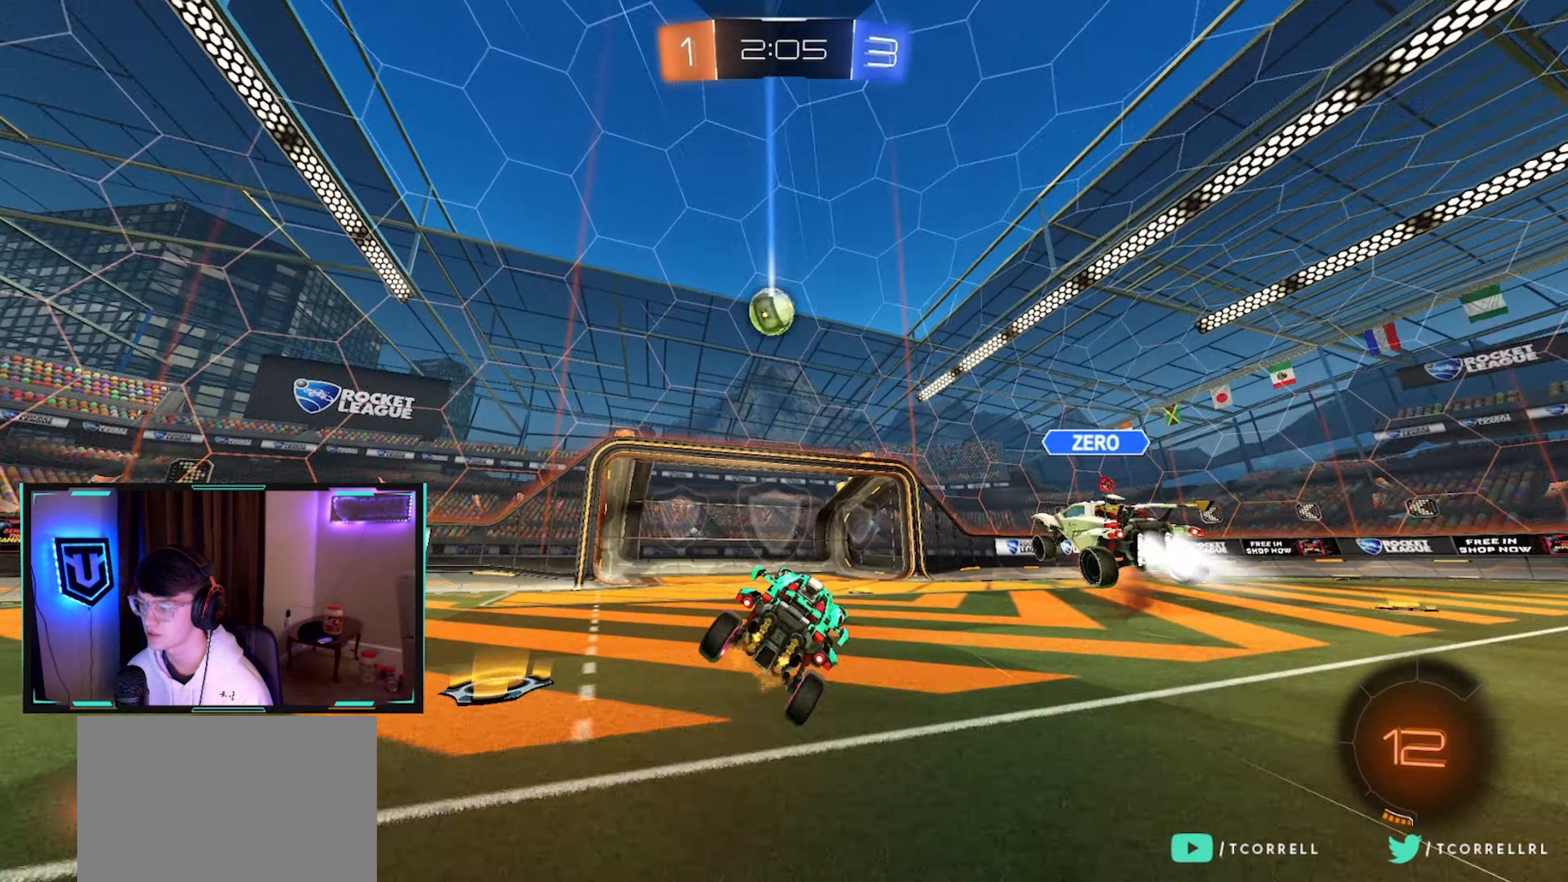
{"buttons": ["CROSS", "CIRCLE", "R2"], "left_stick": "center", "right_stick": "center", "events": [[50, "R2", "up"], [117, "L2", "down"], [200, "left_stick", "left"], [300, "L2", "up"], [334, "CROSS", "down"], [334, "left_stick", "down"], [400, "R2", "down"], [467, "CROSS", "up"], [484, "CIRCLE", "down"], [484, "left_stick", "center"], [500, "CROSS", "down"]]}
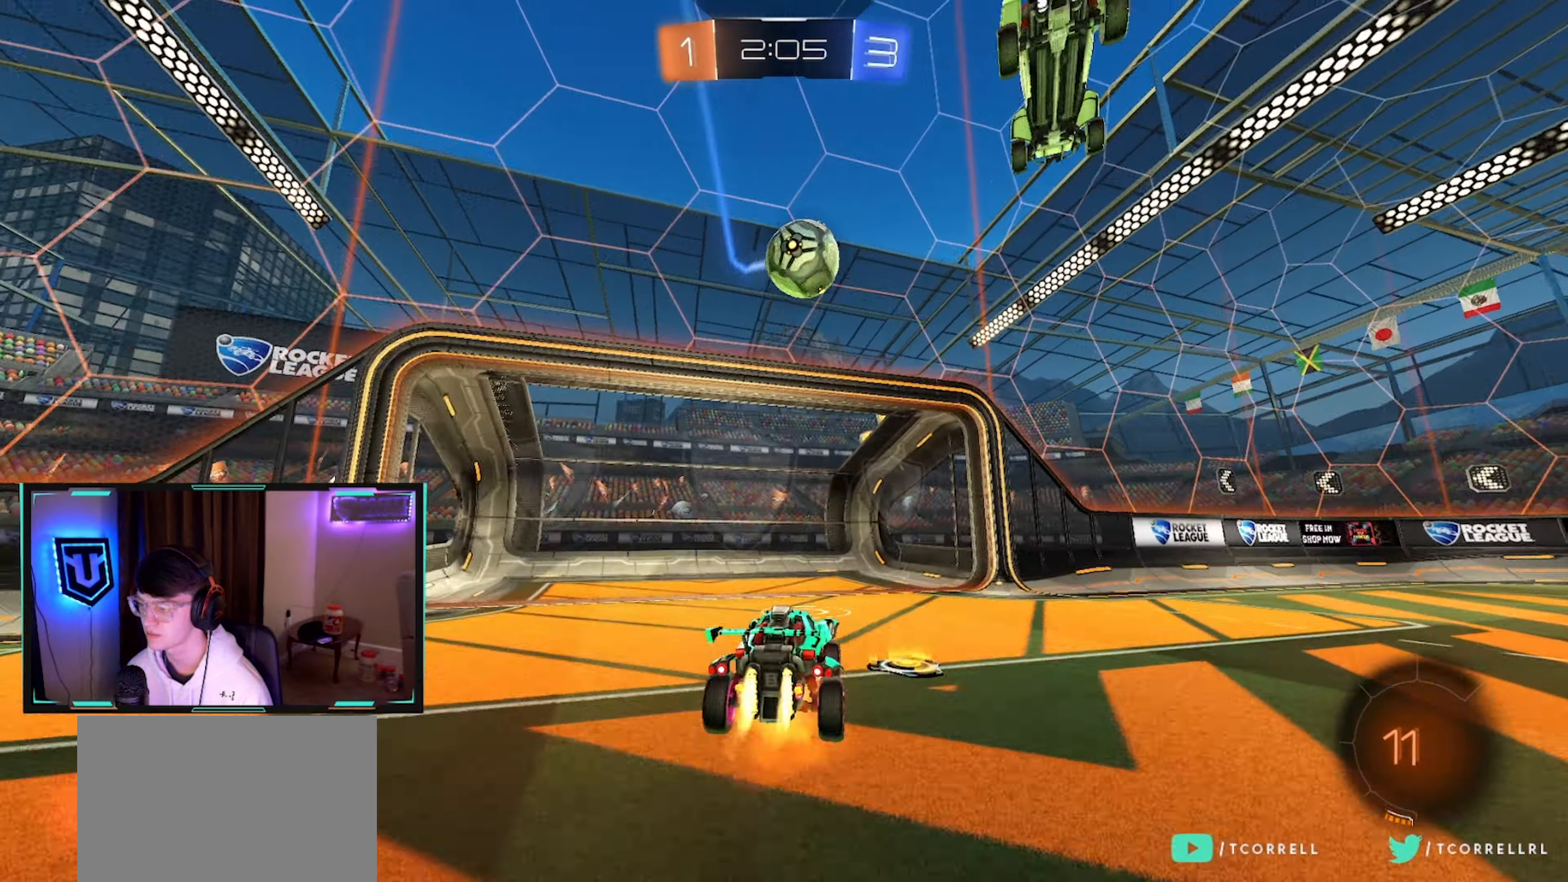
{"buttons": ["R2"], "left_stick": "up-right", "right_stick": "center", "events": [[34, "left_stick", "down-right"], [84, "left_stick", "down"], [134, "CROSS", "up"], [184, "left_stick", "down-left"], [300, "left_stick", "center"], [384, "left_stick", "up-right"], [433, "CIRCLE", "up"]]}
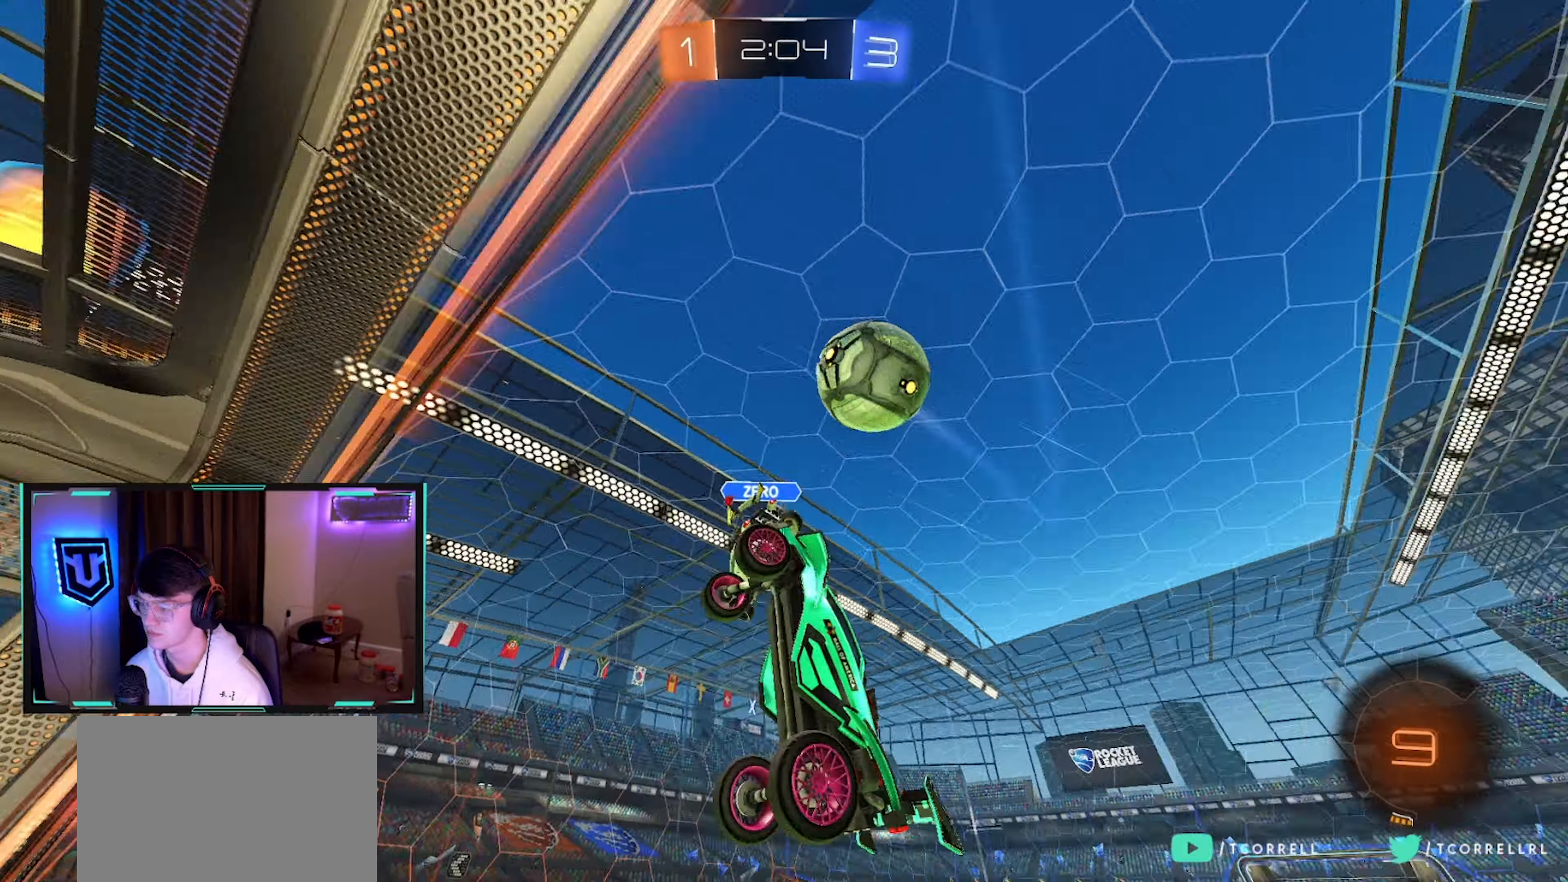
{"buttons": ["R2"], "left_stick": "right", "right_stick": "center", "events": [[200, "left_stick", "down-right"], [383, "left_stick", "right"]]}
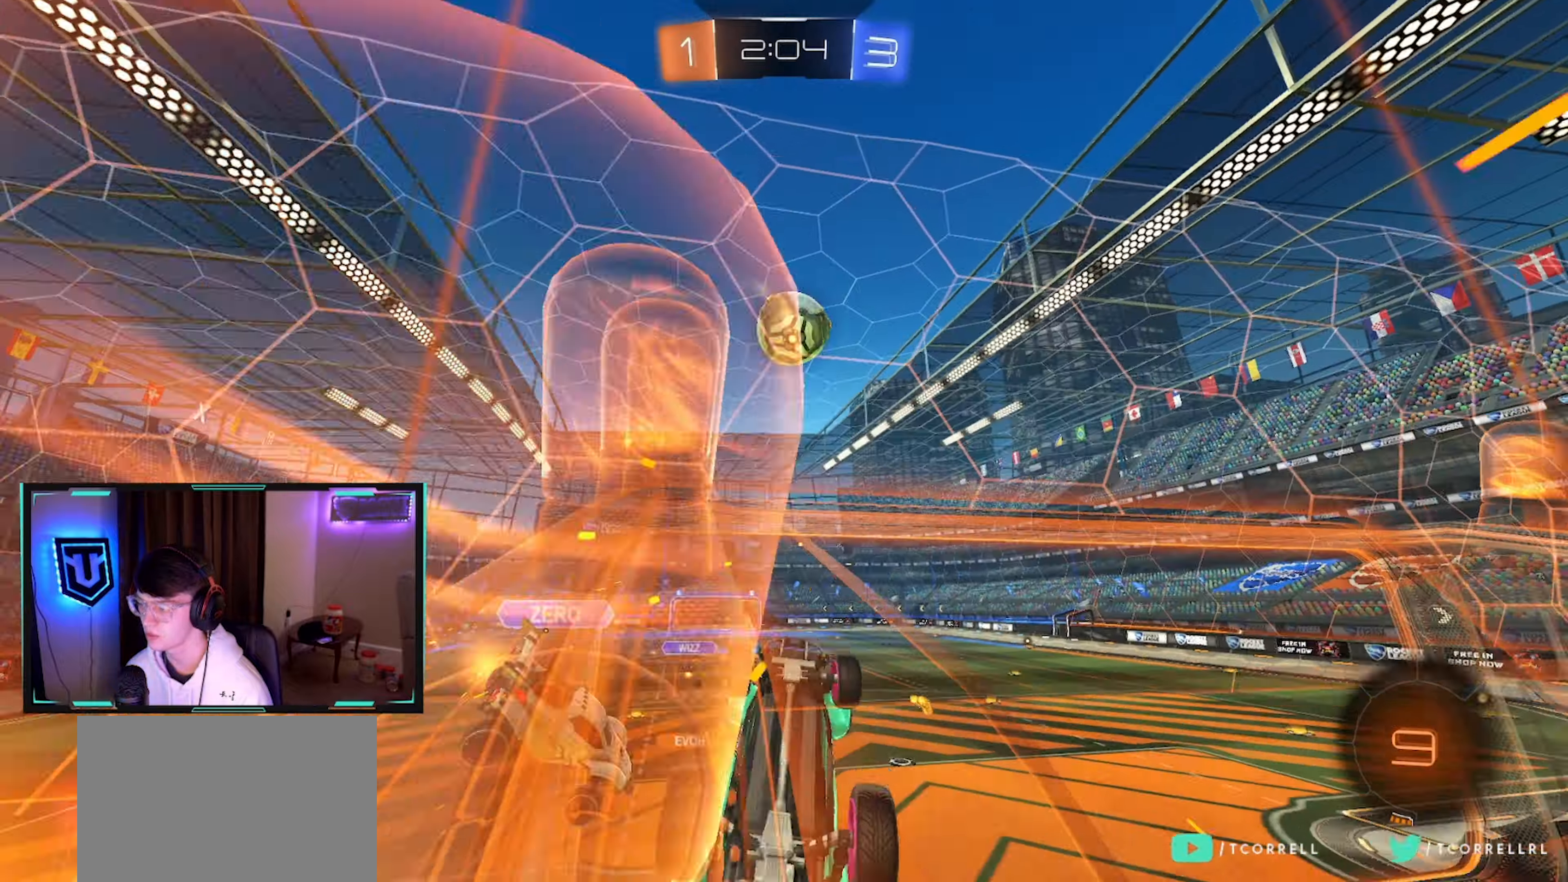
{"buttons": ["R2"], "left_stick": "right", "right_stick": "center", "events": [[250, "left_stick", "center"], [483, "left_stick", "right"]]}
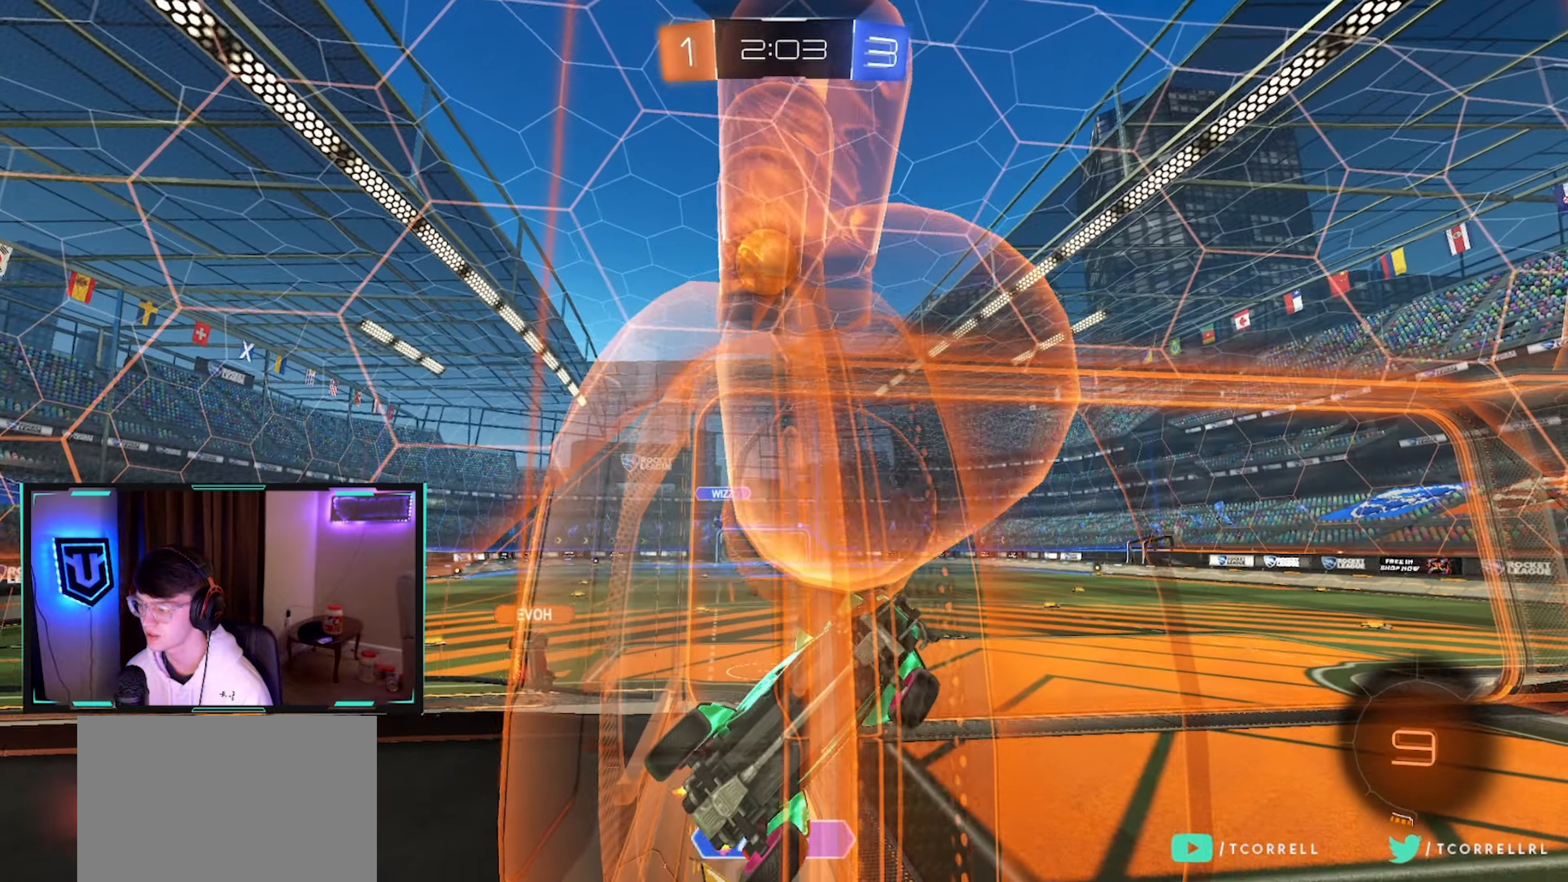
{"buttons": ["CIRCLE", "R2"], "left_stick": "center", "right_stick": "center", "events": [[200, "left_stick", "center"], [283, "CIRCLE", "down"]]}
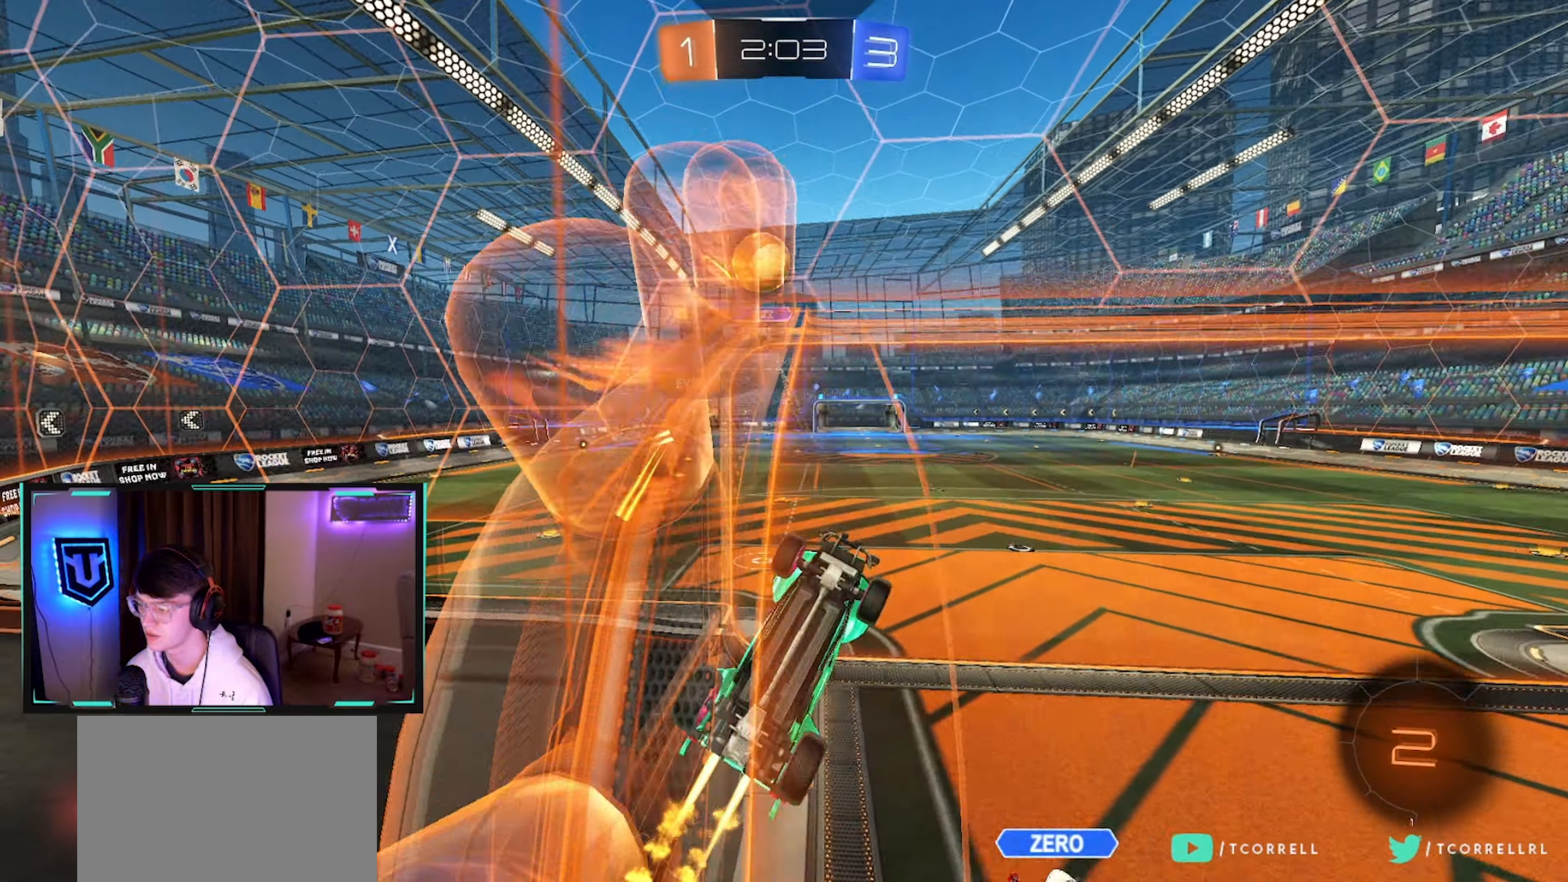
{"buttons": ["R2"], "left_stick": "center", "right_stick": "center", "events": [[133, "left_stick", "left"], [233, "left_stick", "center"], [316, "CIRCLE", "up"]]}
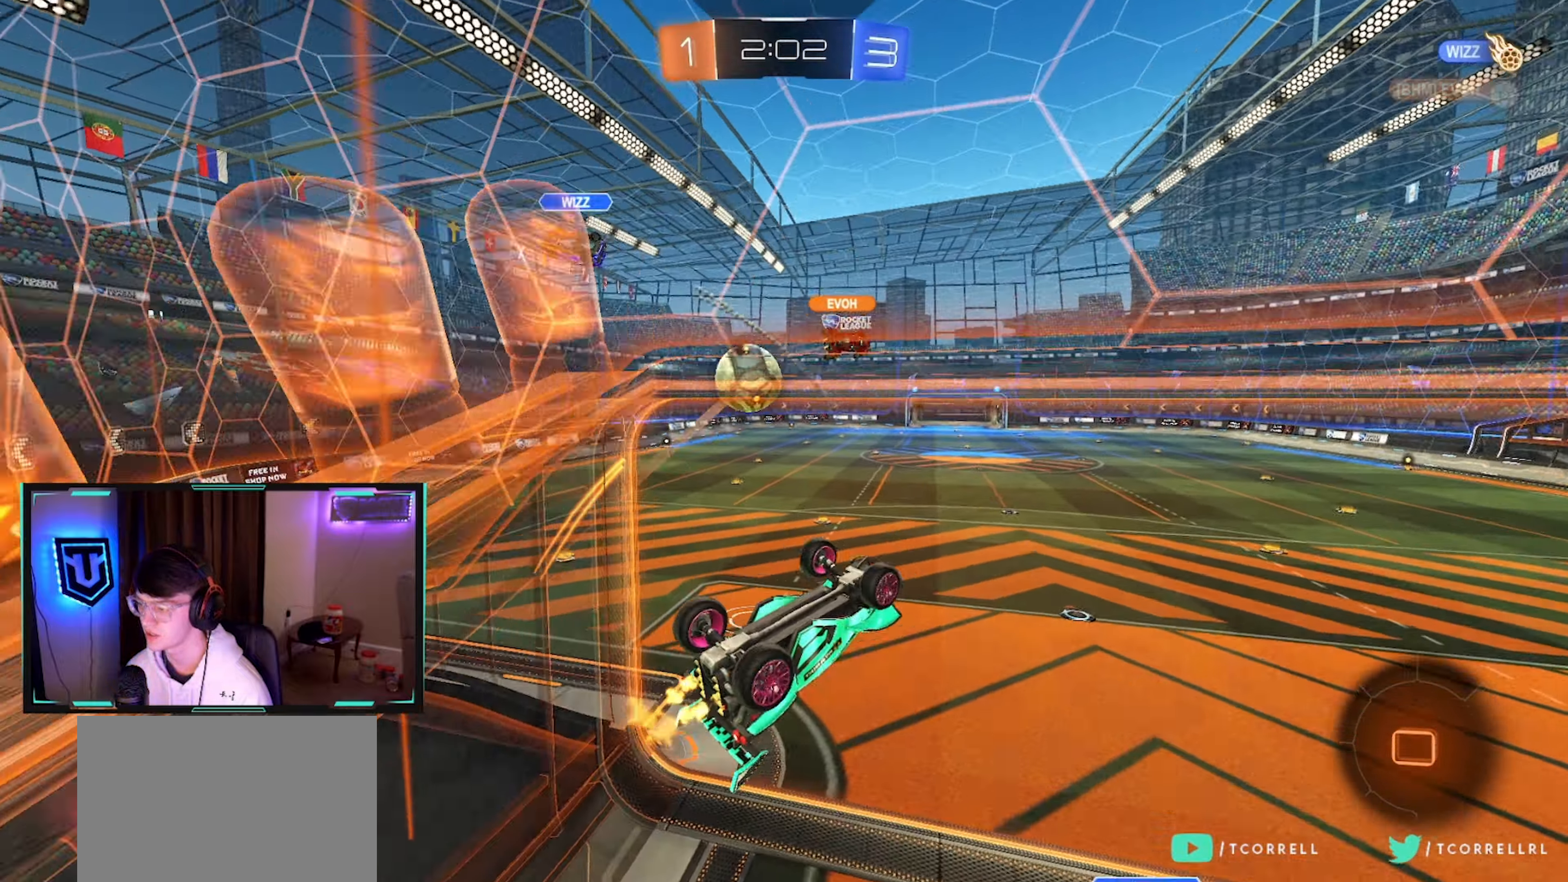
{"buttons": ["L1", "R2"], "left_stick": "down-right", "right_stick": "center", "events": [[133, "left_stick", "down-right"], [183, "L1", "down"]]}
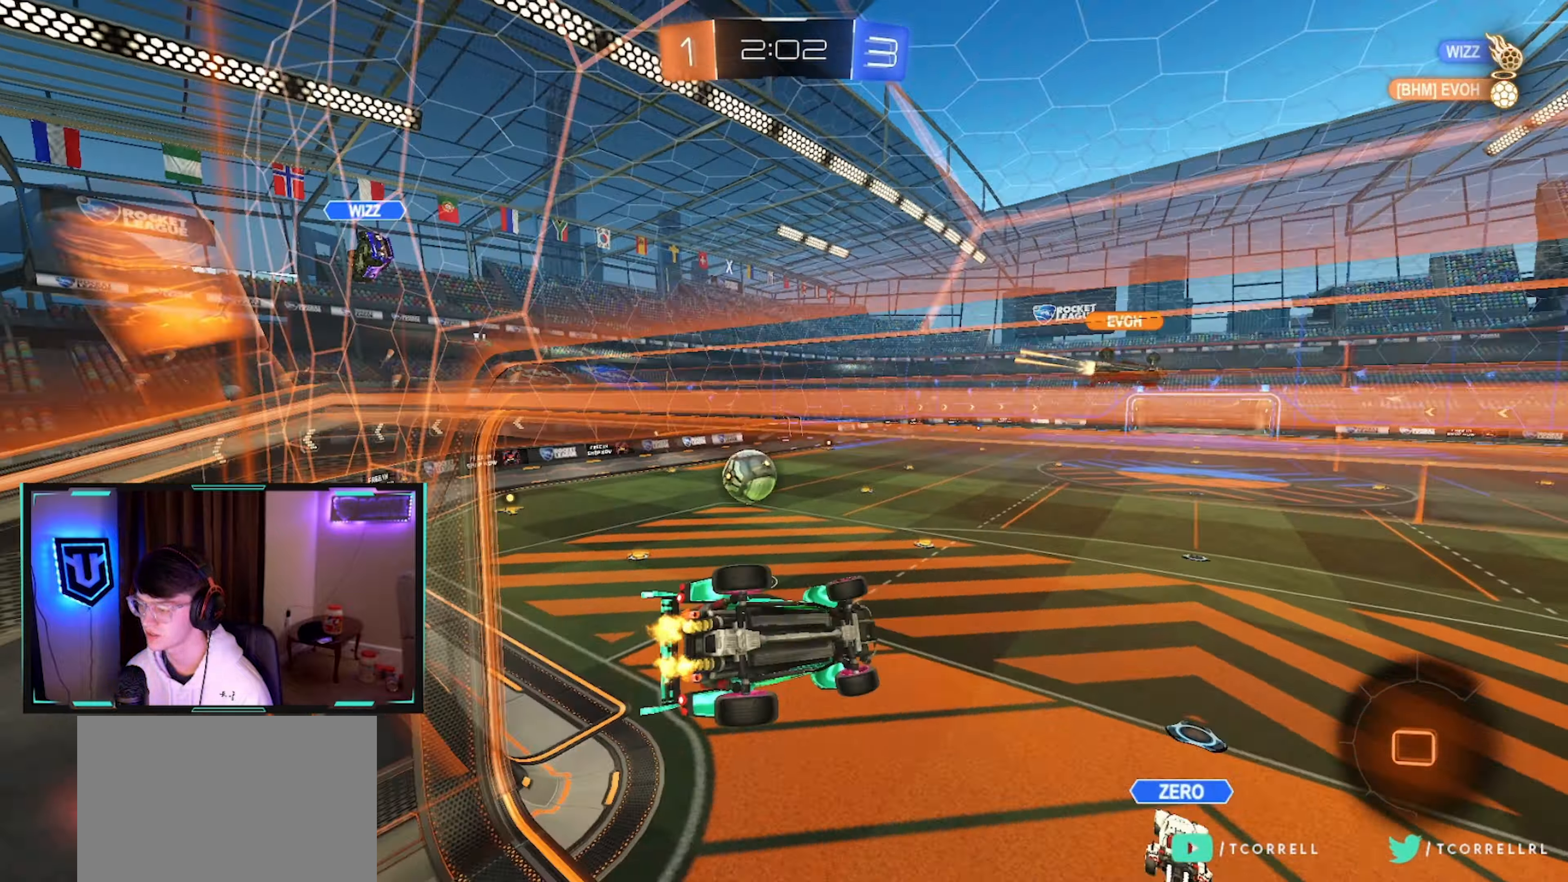
{"buttons": ["L1", "R2"], "left_stick": "center", "right_stick": "center", "events": [[33, "left_stick", "right"], [150, "left_stick", "center"], [283, "left_stick", "up-right"], [366, "left_stick", "center"]]}
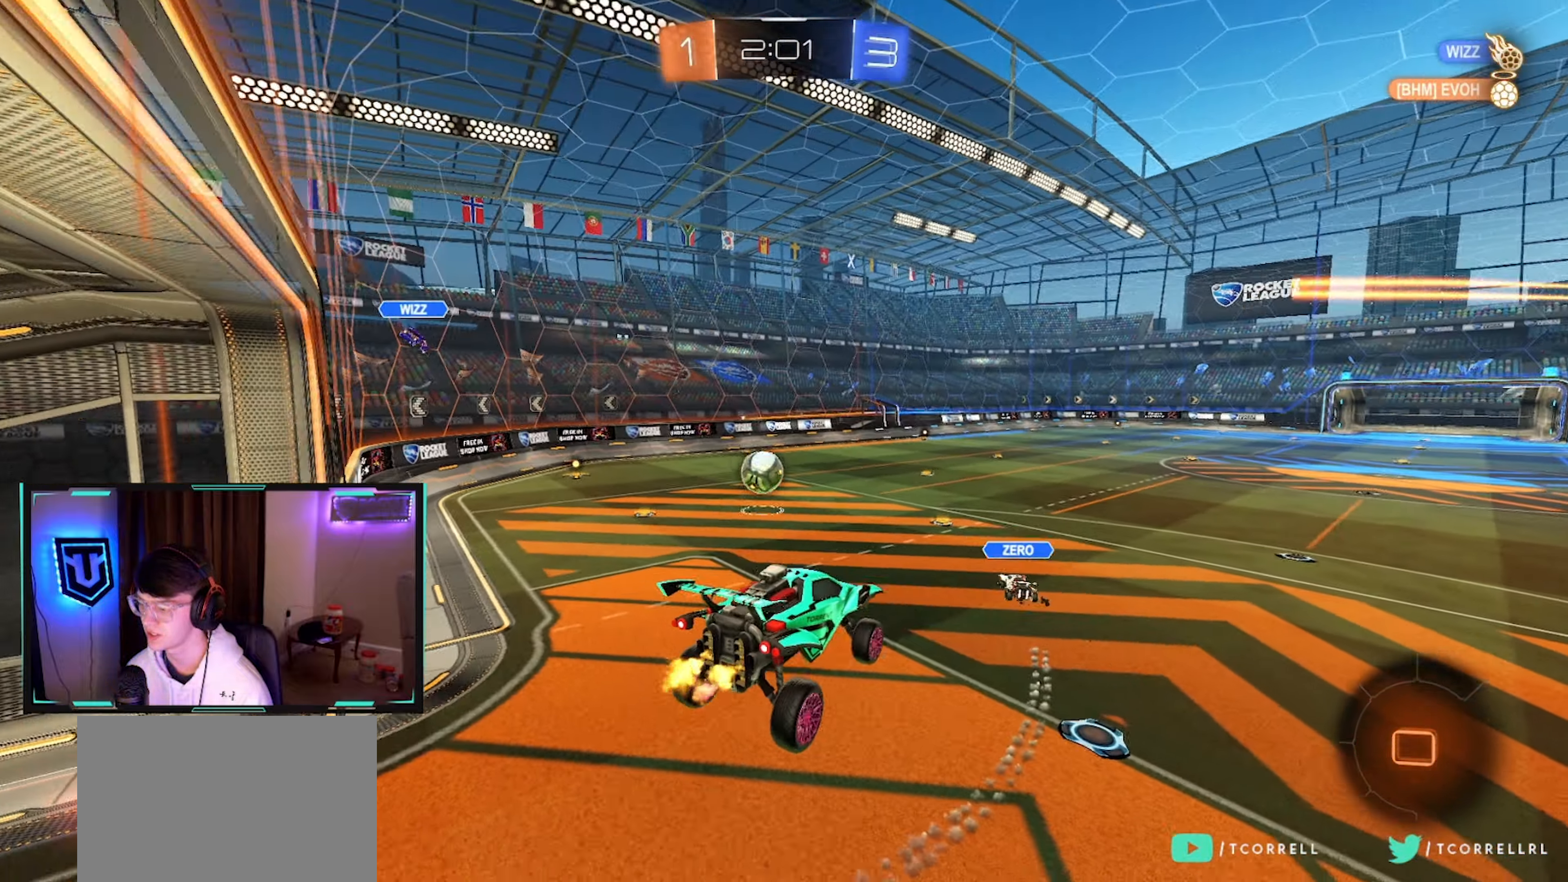
{"buttons": ["CROSS", "R2"], "left_stick": "up-left", "right_stick": "center", "events": [[216, "left_stick", "right"], [366, "L1", "up"], [366, "left_stick", "up-left"], [433, "CROSS", "down"]]}
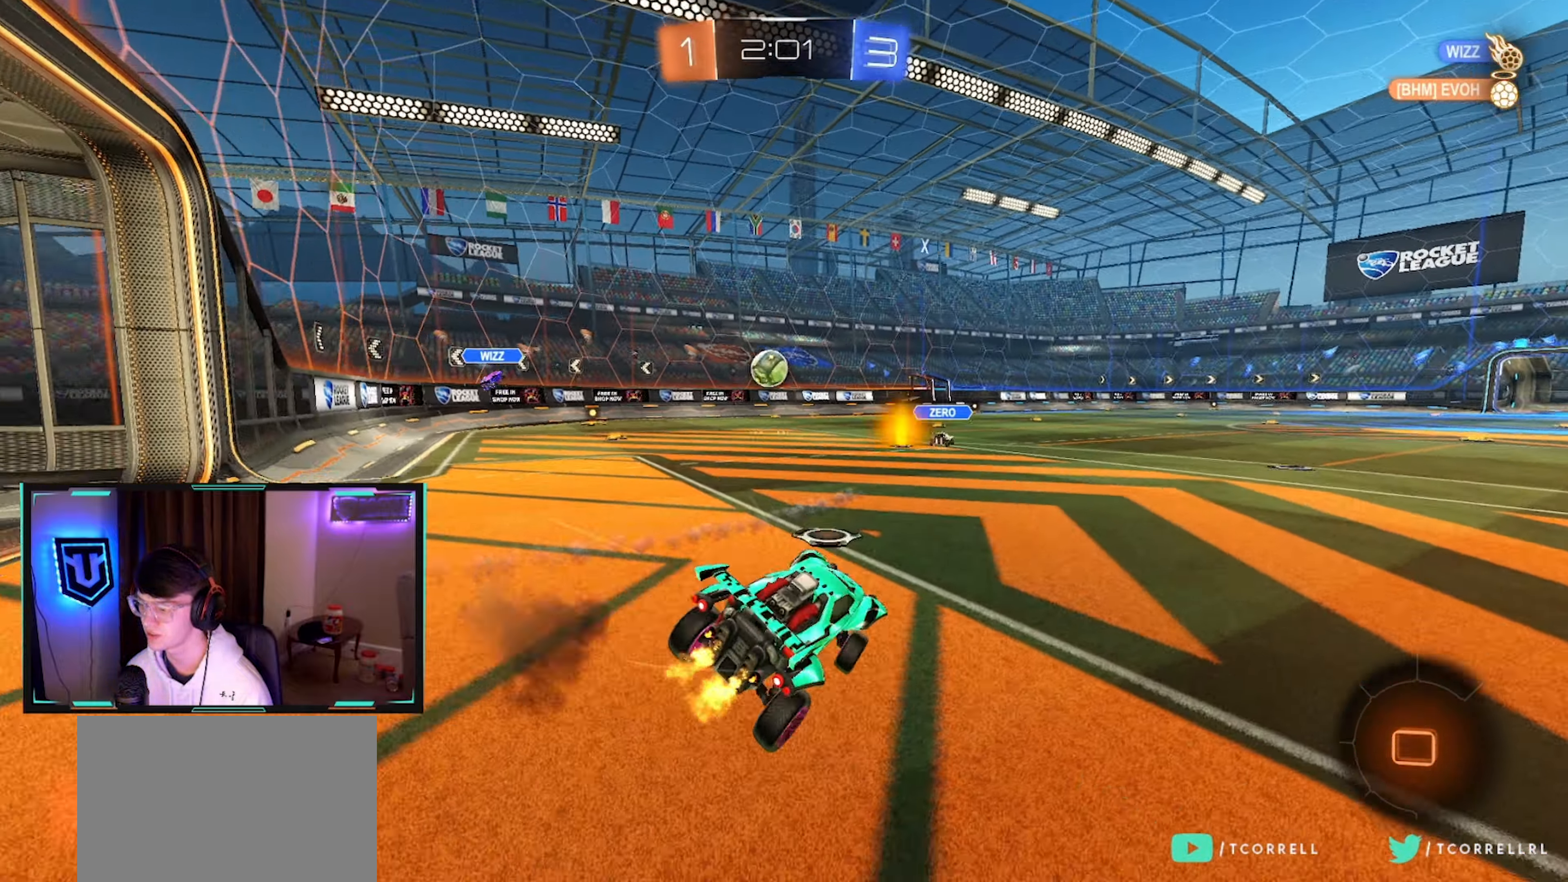
{"buttons": ["R2"], "left_stick": "center", "right_stick": "center", "events": [[66, "CROSS", "up"], [266, "left_stick", "center"]]}
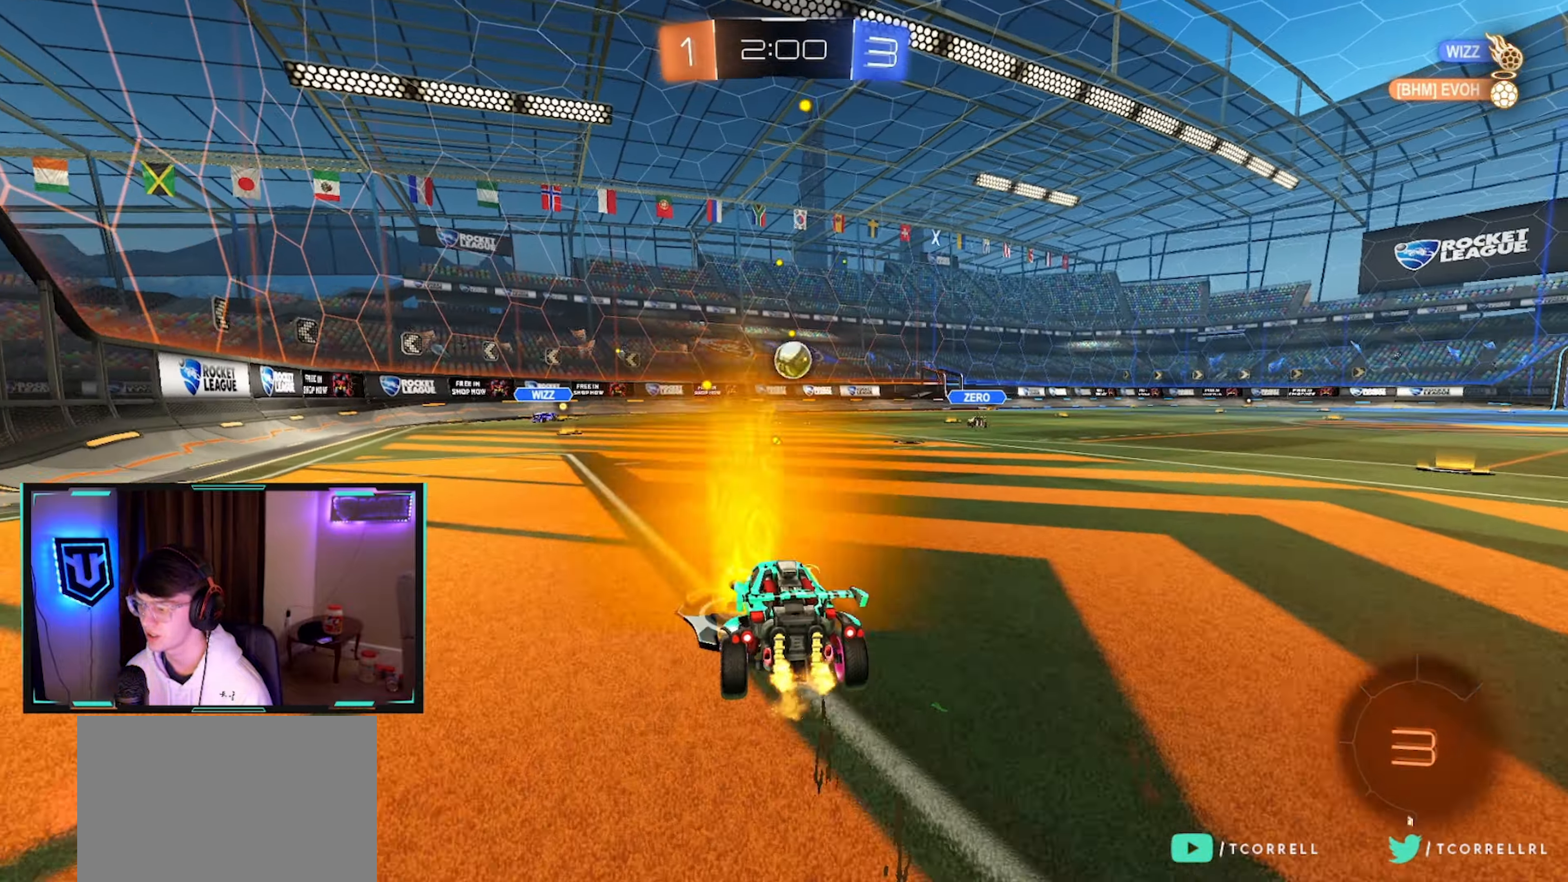
{"buttons": ["R2"], "left_stick": "center", "right_stick": "center", "events": [[166, "DPAD_UP", "down"], [250, "DPAD_UP", "up"], [366, "DPAD_DOWN", "down"], [383, "DPAD_LEFT", "down"], [400, "DPAD_DOWN", "up"], [416, "DPAD_LEFT", "up"]]}
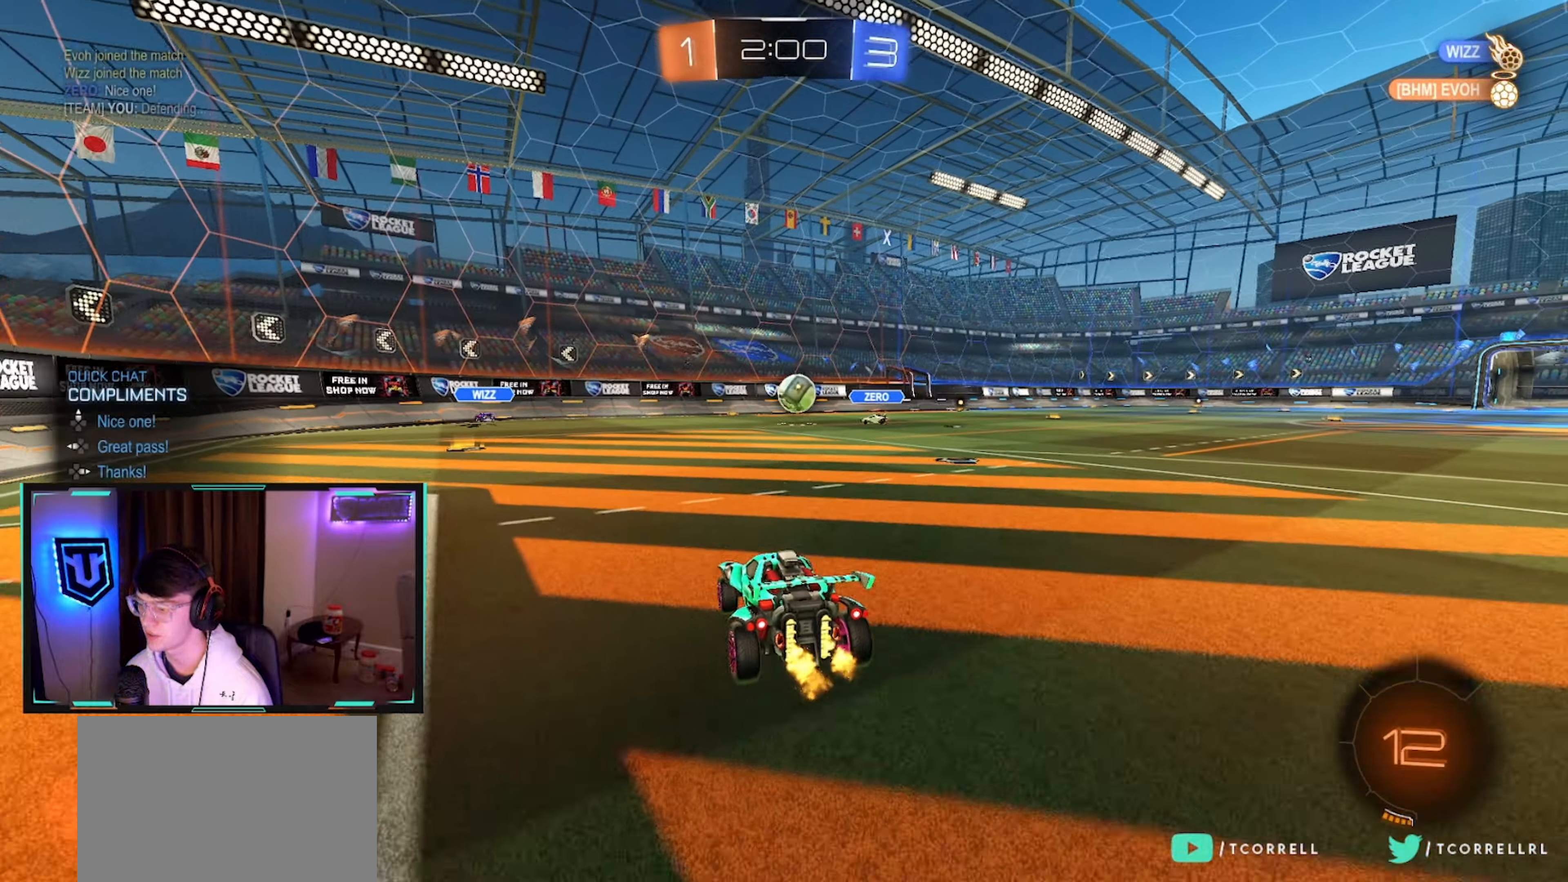
{"buttons": ["R2"], "left_stick": "left", "right_stick": "center", "events": [[216, "left_stick", "left"]]}
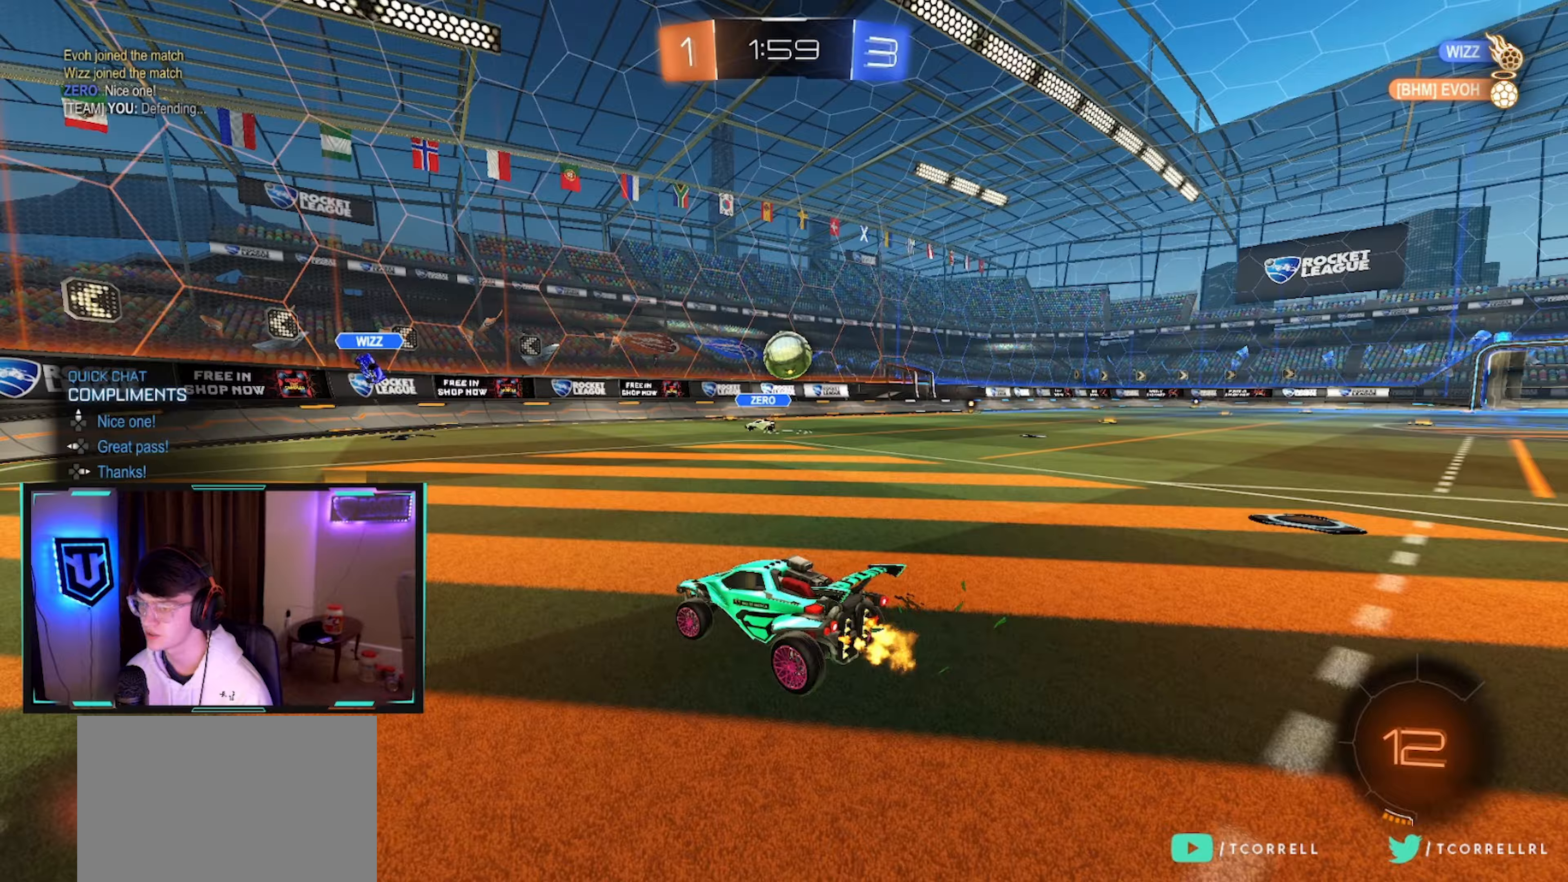
{"buttons": ["R2"], "left_stick": "left", "right_stick": "center", "events": [[83, "left_stick", "center"], [200, "left_stick", "left"], [217, "SQUARE", "down"], [383, "SQUARE", "up"]]}
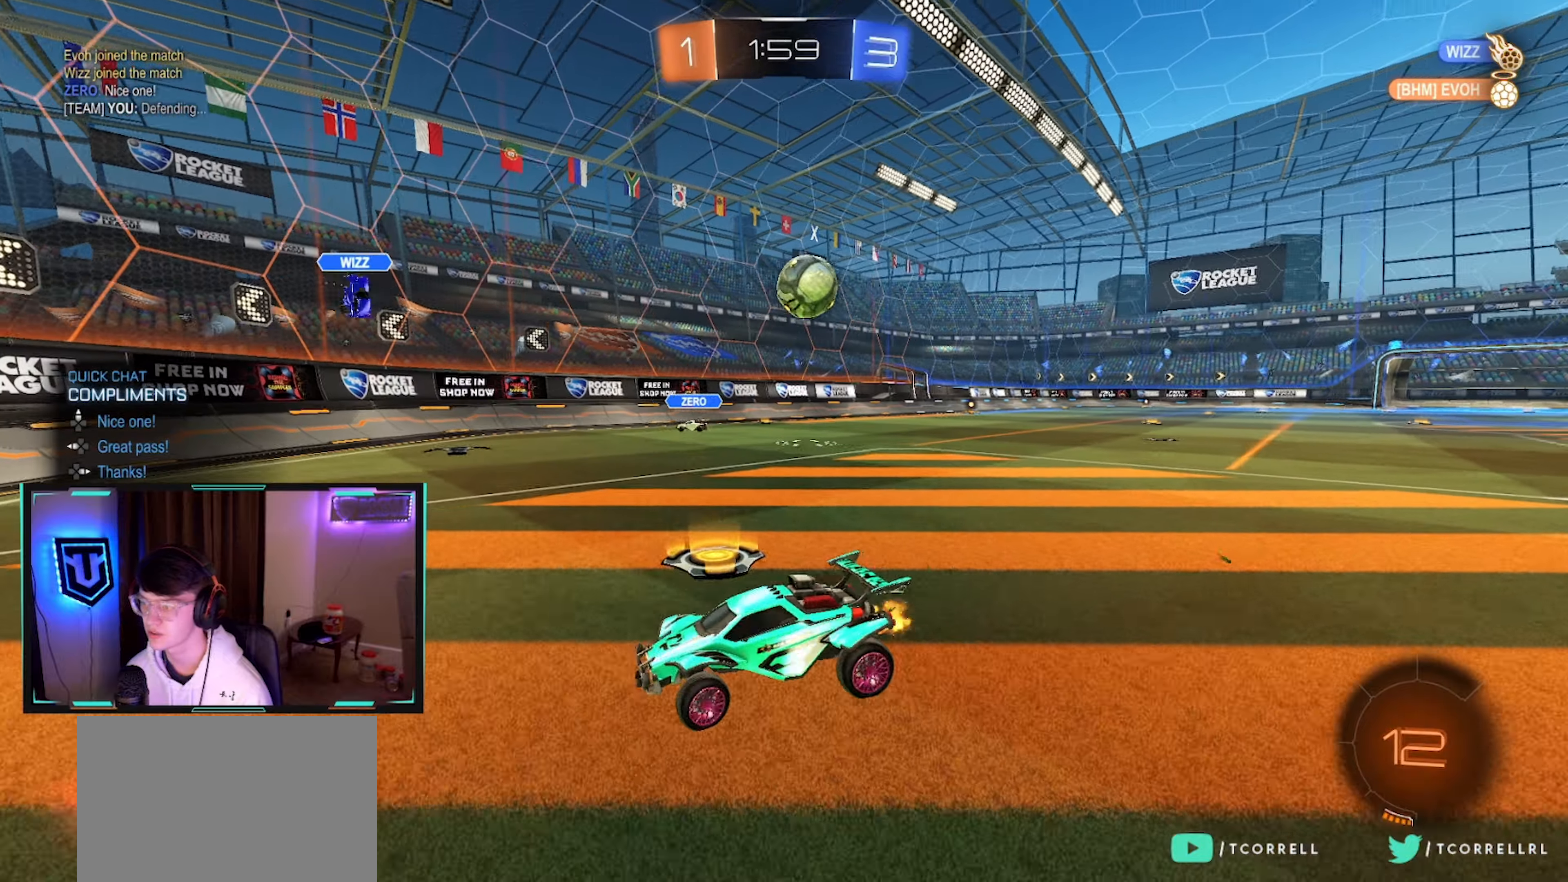
{"buttons": ["R2"], "left_stick": "right", "right_stick": "center", "events": [[267, "left_stick", "center"], [400, "left_stick", "right"]]}
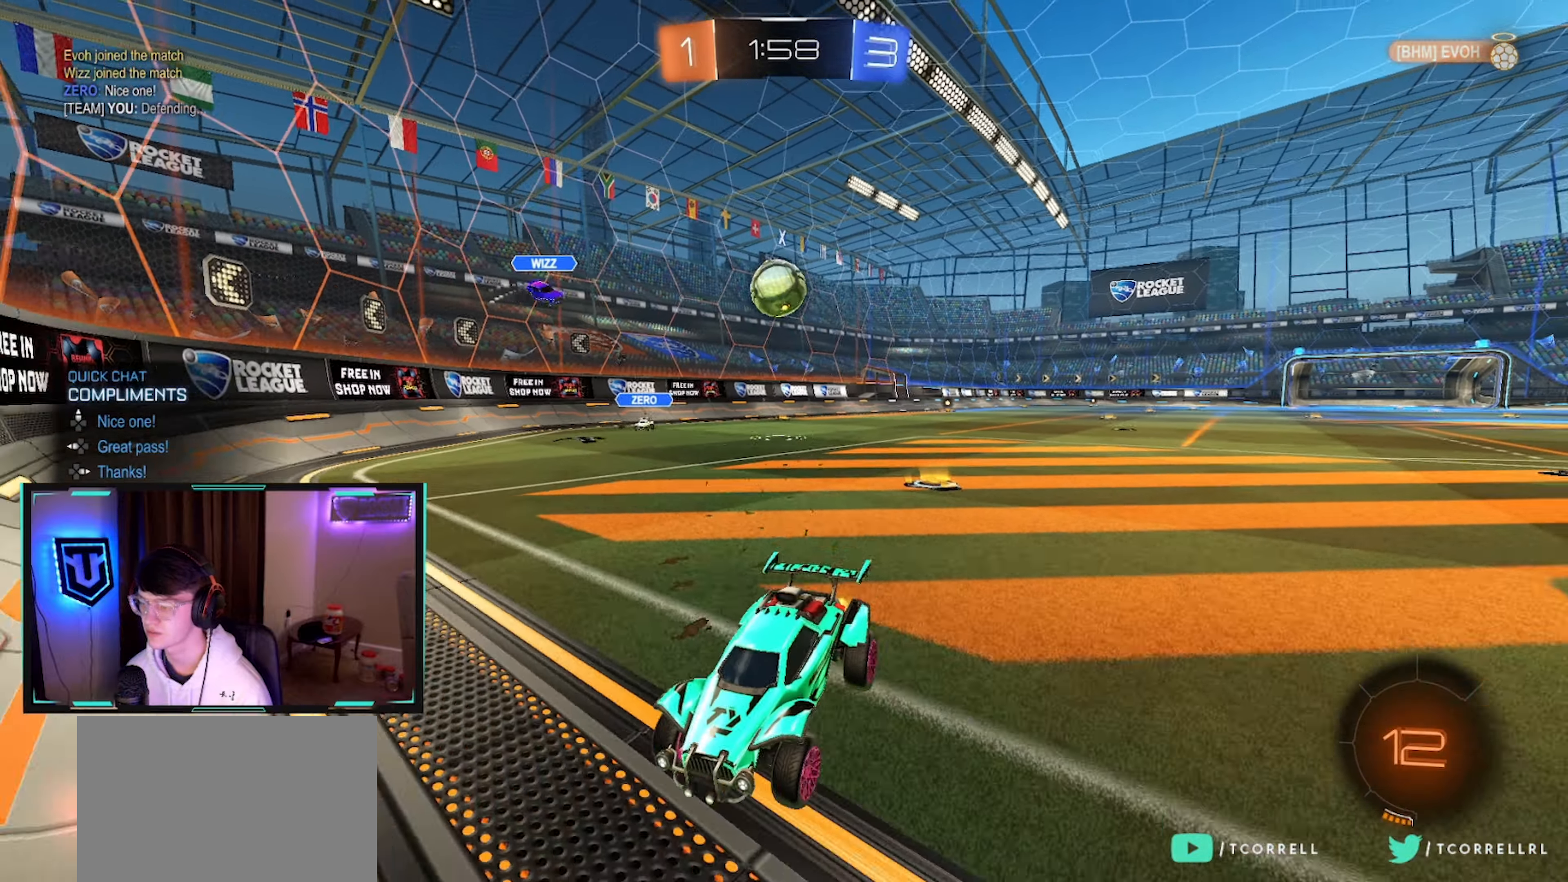
{"buttons": ["L2", "R2"], "left_stick": "left", "right_stick": "center", "events": [[50, "left_stick", "left"], [200, "SQUARE", "down"], [217, "left_stick", "center"], [283, "SQUARE", "up"], [400, "left_stick", "left"], [500, "L2", "down"]]}
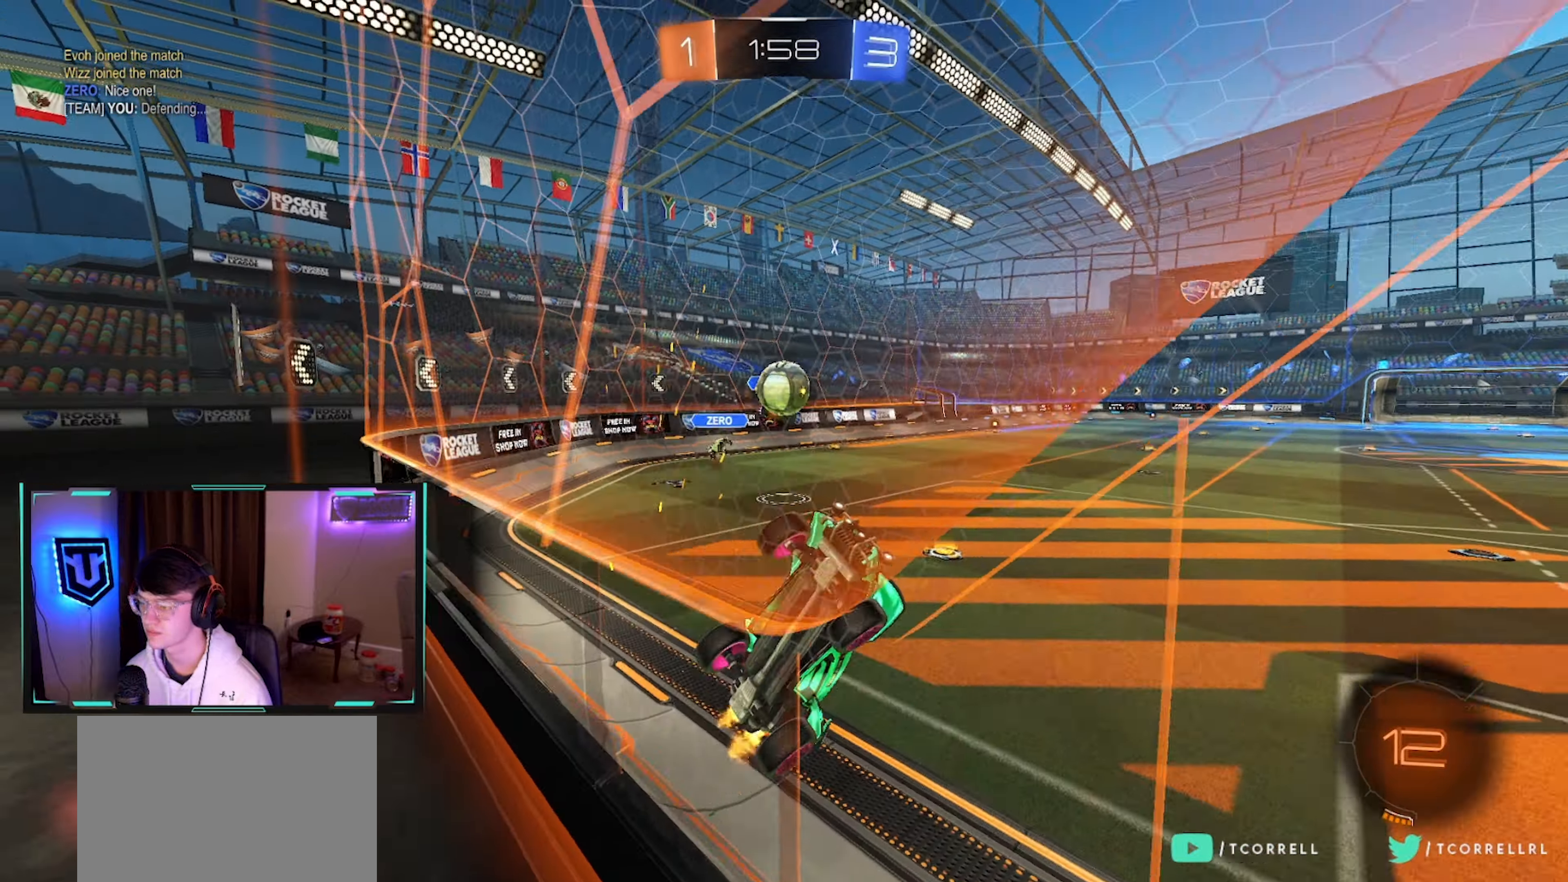
{"buttons": ["CIRCLE", "R2"], "left_stick": "left", "right_stick": "center", "events": [[83, "L2", "up"], [83, "left_stick", "center"], [150, "left_stick", "left"], [400, "CIRCLE", "down"]]}
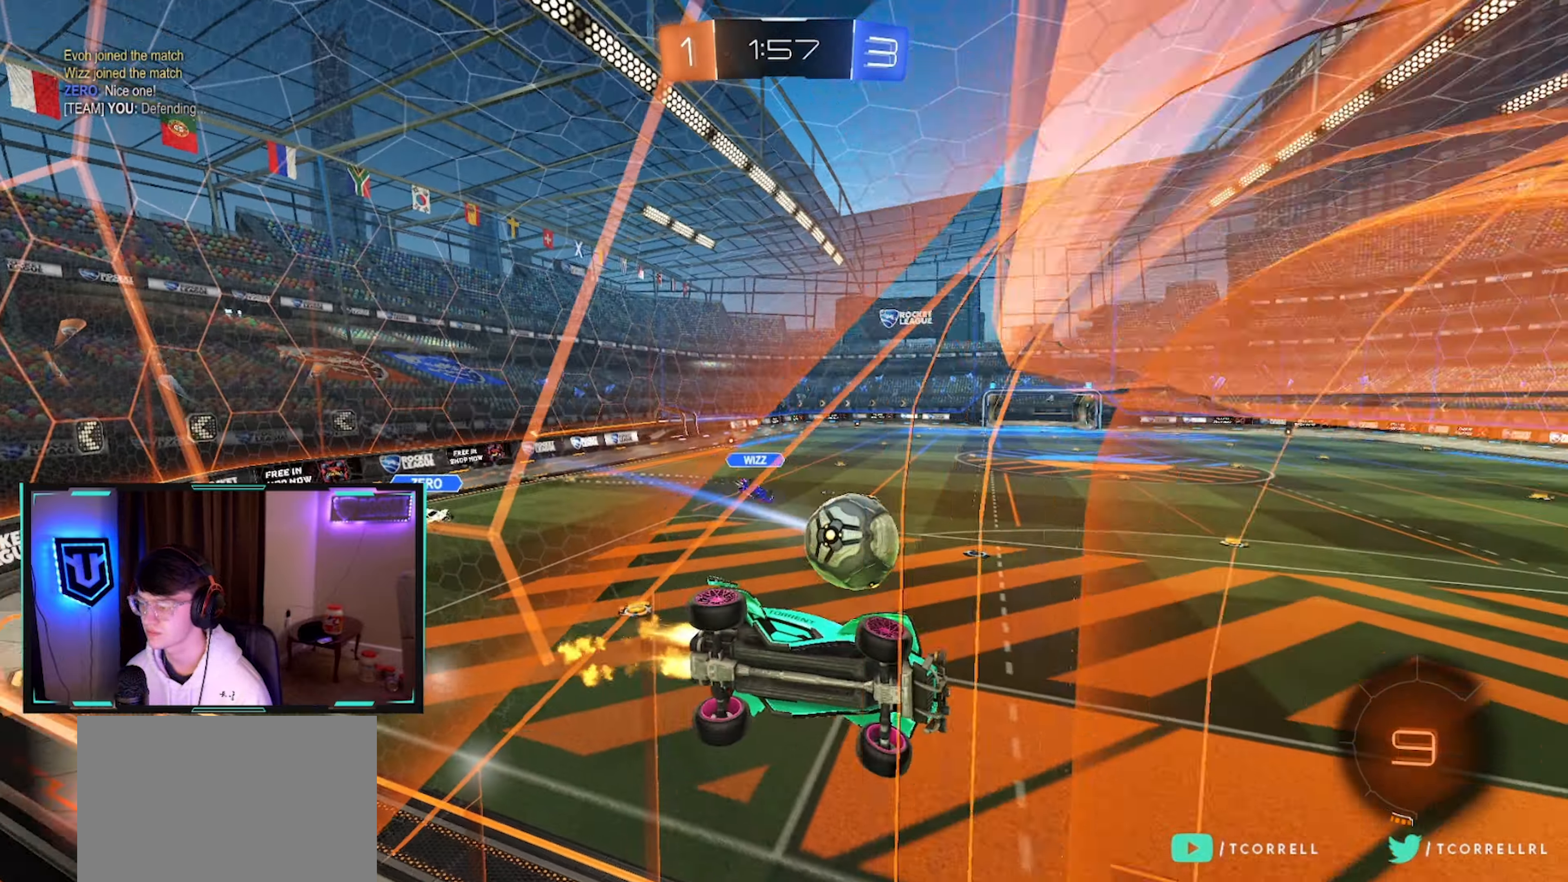
{"buttons": ["R2"], "left_stick": "center", "right_stick": "center", "events": [[50, "CROSS", "down"], [83, "L1", "down"], [83, "left_stick", "down-right"], [233, "CROSS", "up"], [283, "TRIANGLE", "down"], [383, "L1", "up"], [417, "TRIANGLE", "up"], [467, "left_stick", "center"], [483, "CIRCLE", "up"]]}
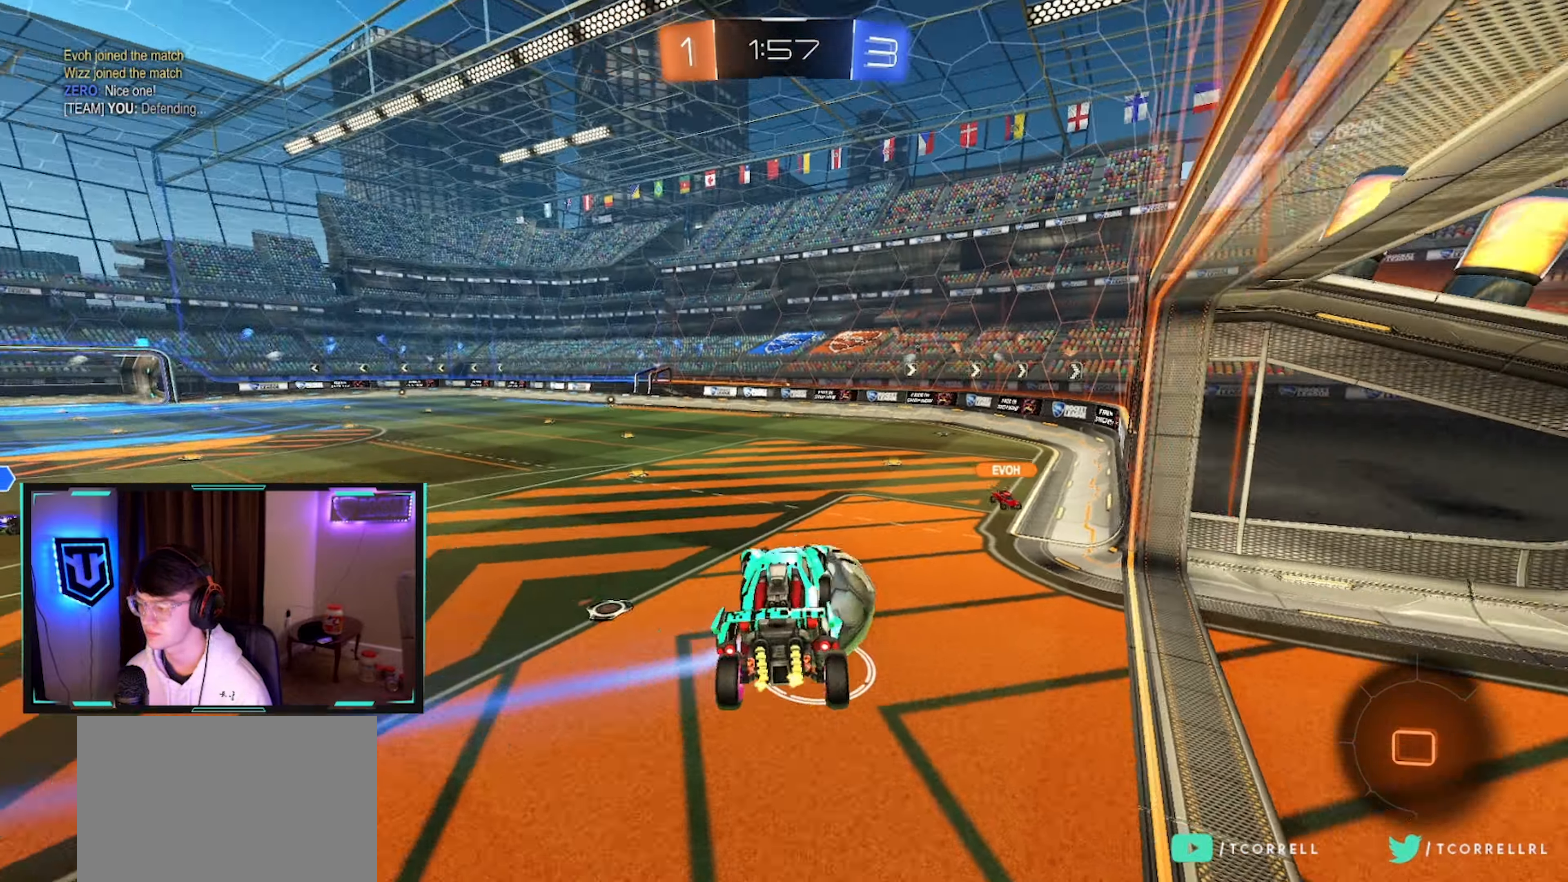
{"buttons": ["CROSS", "R2"], "left_stick": "up-right", "right_stick": "center", "events": [[33, "L1", "down"], [33, "left_stick", "left"], [167, "left_stick", "center"], [350, "L1", "up"], [400, "left_stick", "up-right"], [500, "CROSS", "down"]]}
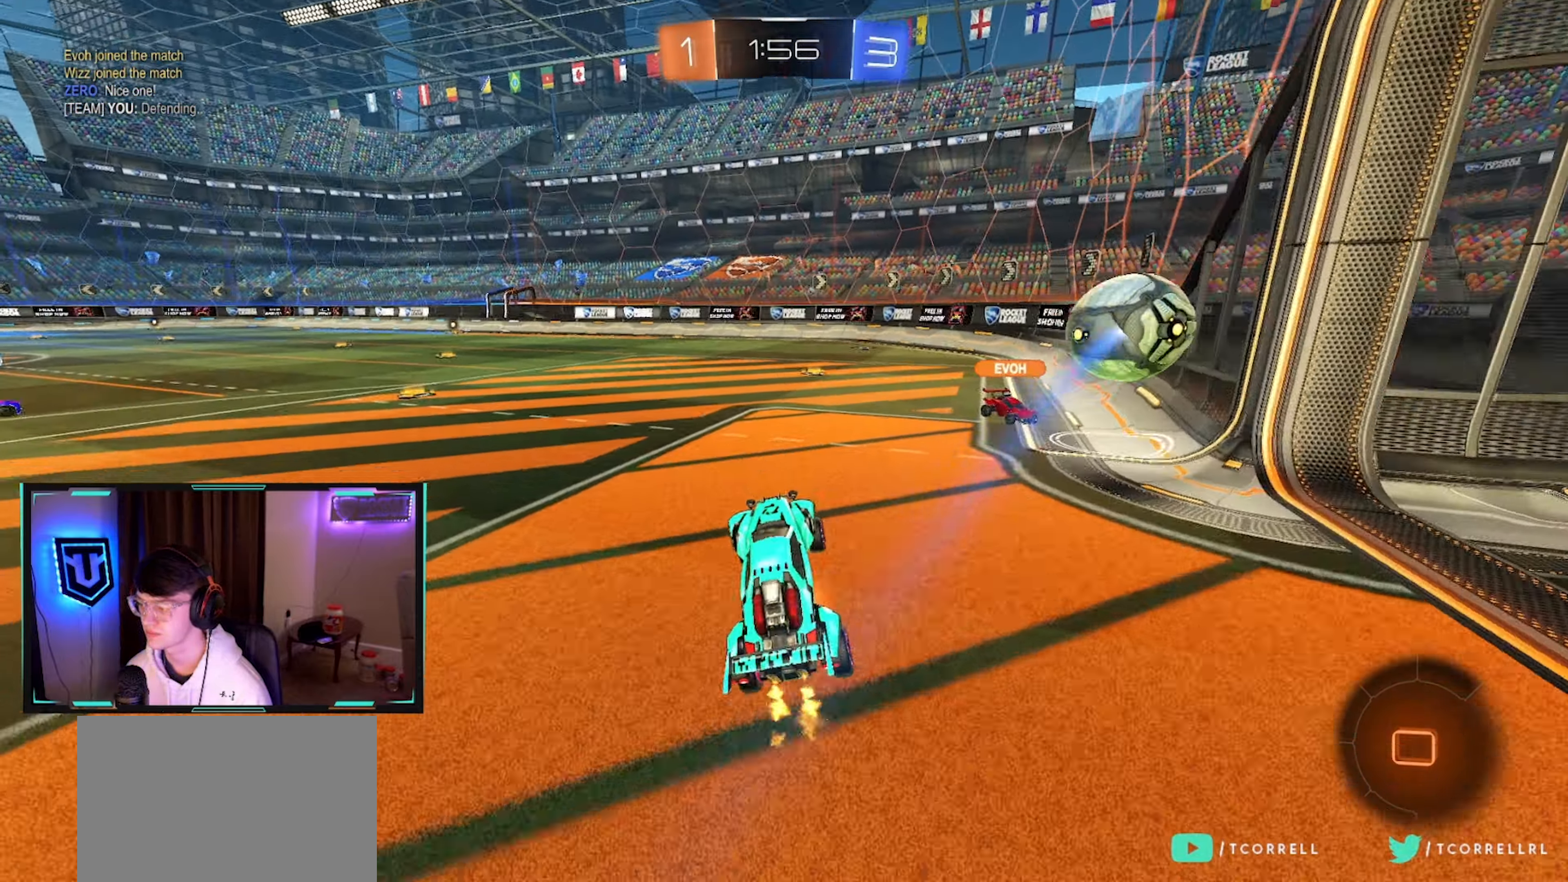
{"buttons": ["R2"], "left_stick": "center", "right_stick": "center", "events": [[133, "CROSS", "up"], [233, "left_stick", "center"]]}
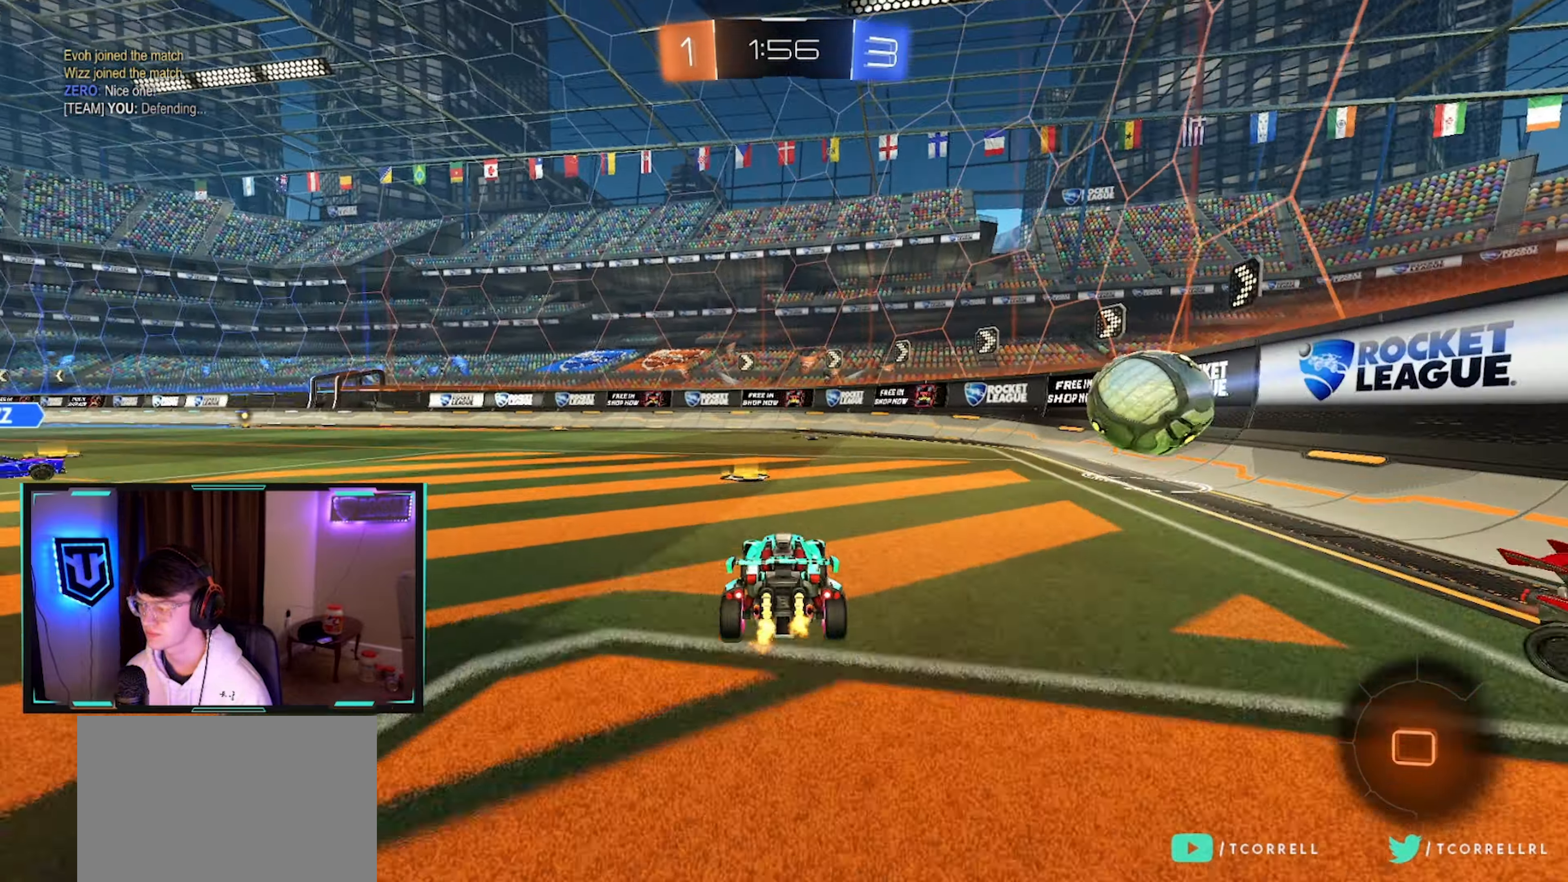
{"buttons": ["CROSS", "R2"], "left_stick": "center", "right_stick": "center", "events": [[117, "left_stick", "up-right"], [283, "left_stick", "center"], [417, "left_stick", "right"], [483, "CROSS", "down"], [500, "left_stick", "center"]]}
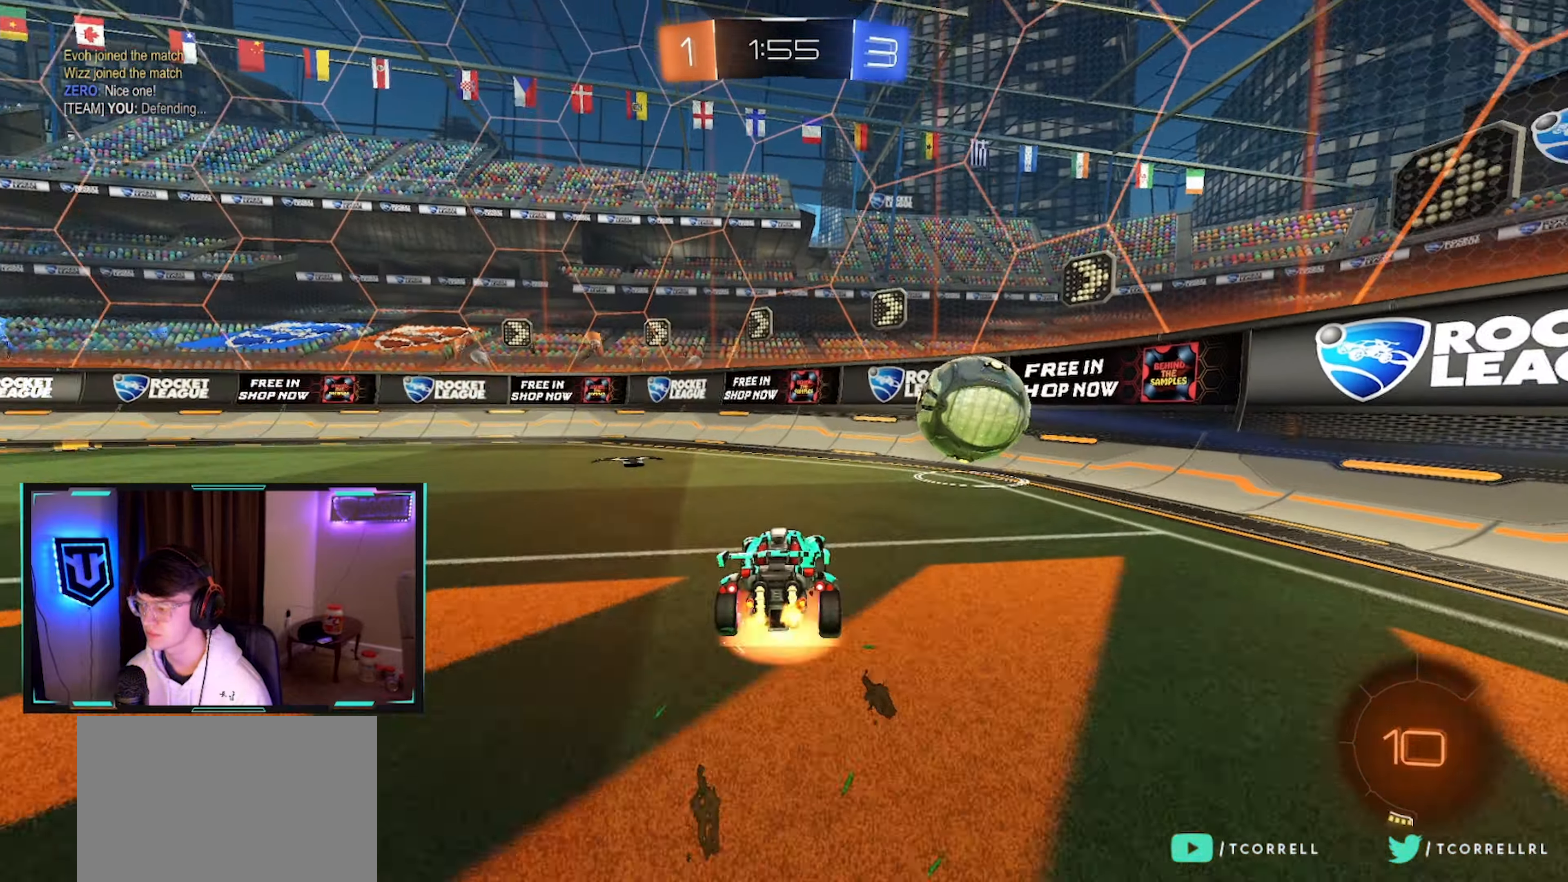
{"buttons": ["CROSS", "CIRCLE", "L1", "R2"], "left_stick": "down", "right_stick": "center", "events": [[33, "left_stick", "down"], [150, "CROSS", "up"], [183, "CIRCLE", "down"], [200, "L1", "down"], [200, "left_stick", "up-right"], [233, "CIRCLE", "up"], [283, "CIRCLE", "down"], [317, "left_stick", "up"], [400, "CROSS", "down"], [483, "left_stick", "down"]]}
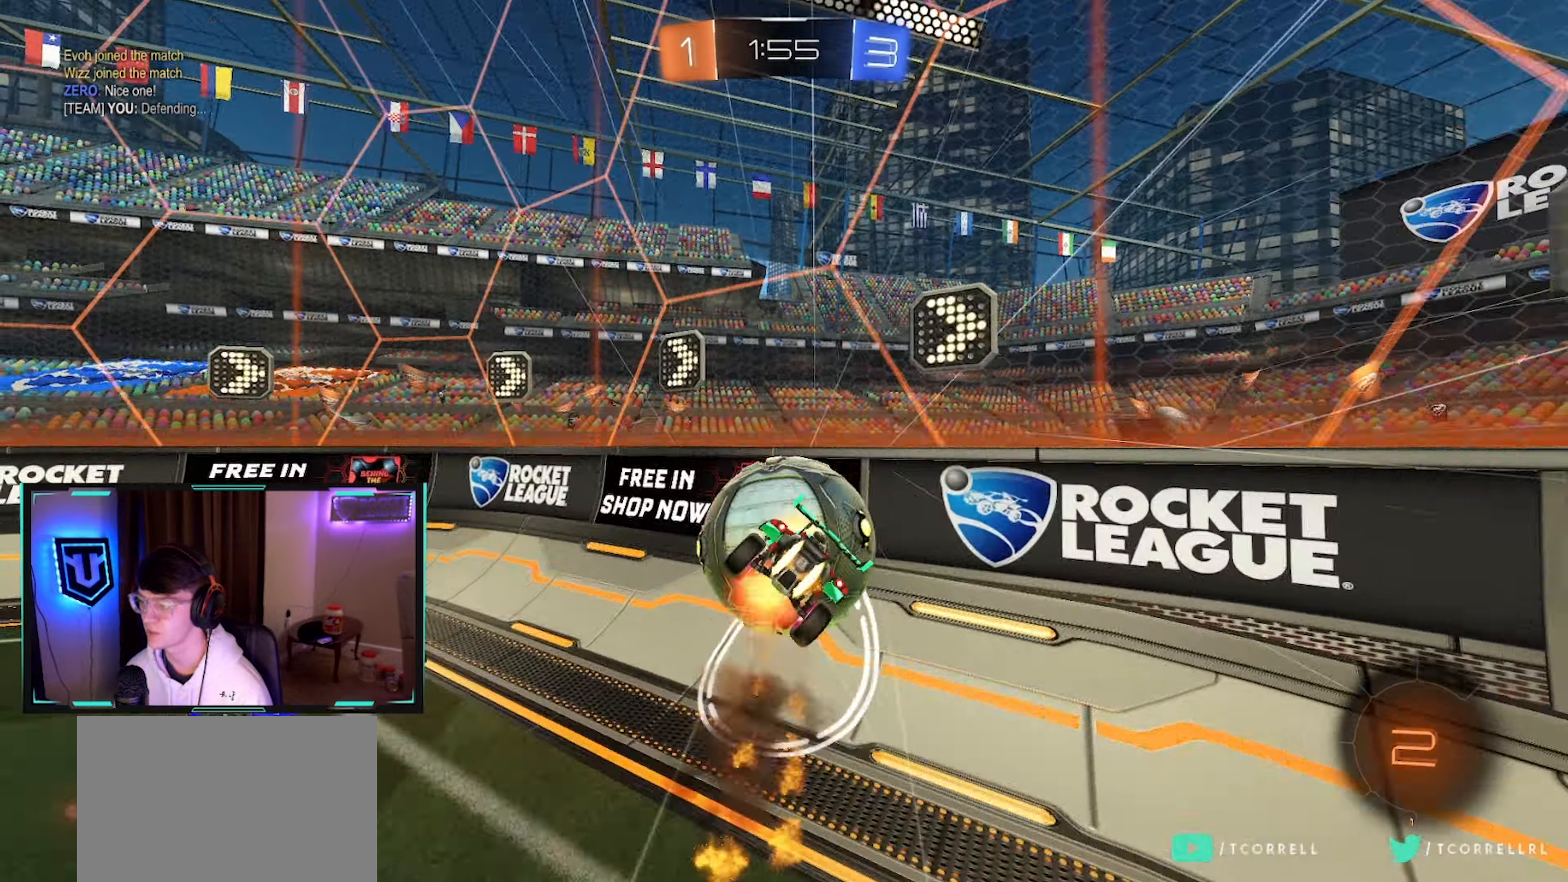
{"buttons": ["R2"], "left_stick": "down-left", "right_stick": "center", "events": [[17, "TRIANGLE", "down"], [83, "CROSS", "up"], [133, "TRIANGLE", "up"], [183, "CIRCLE", "up"], [267, "L1", "up"], [483, "left_stick", "down-left"]]}
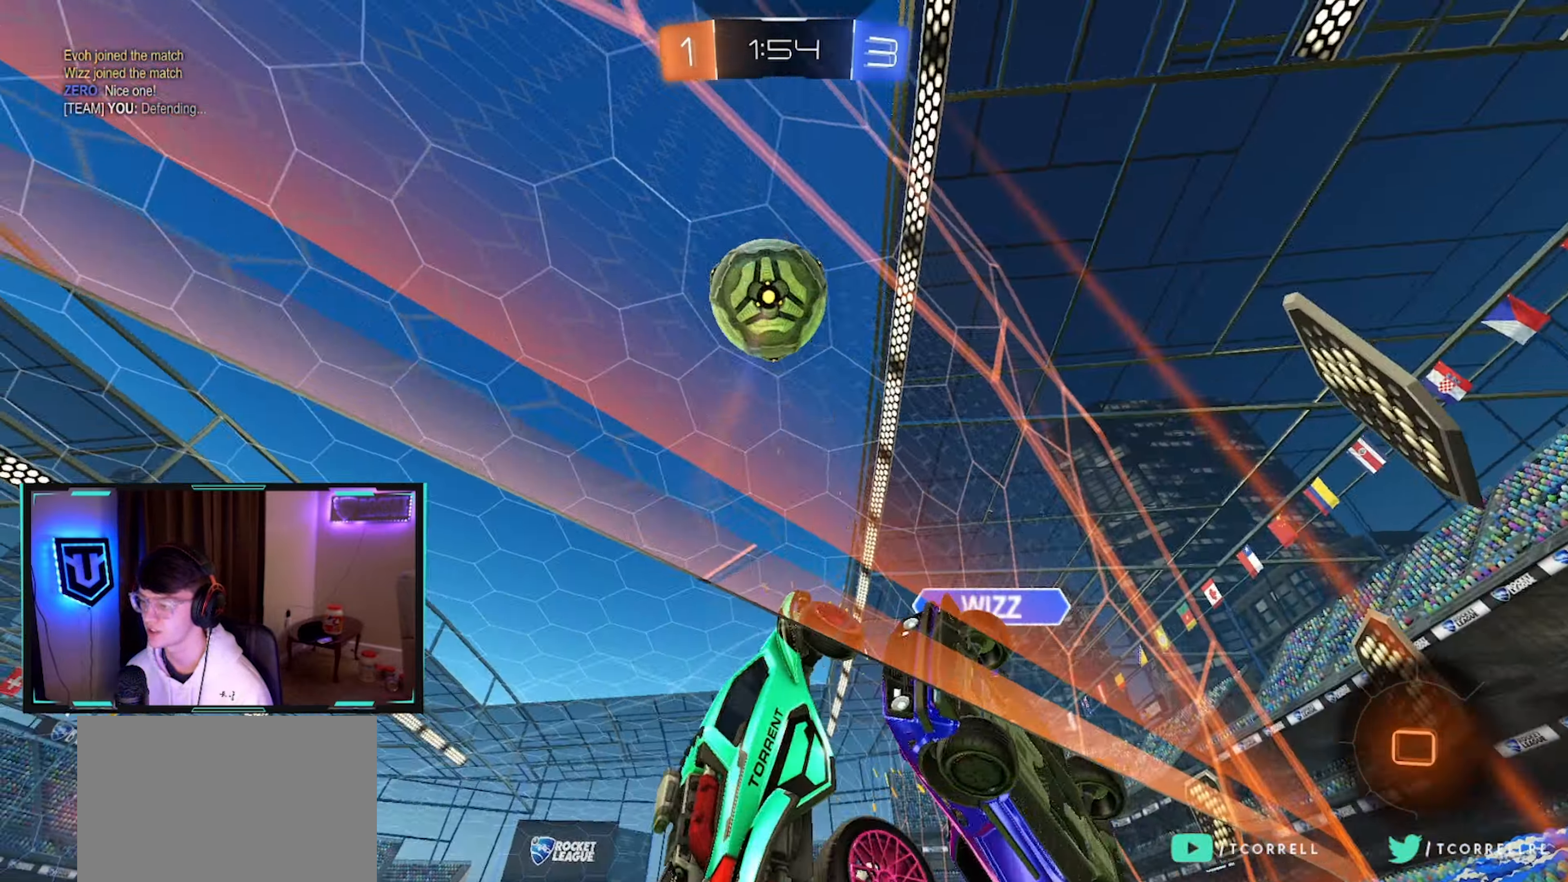
{"buttons": [], "left_stick": "down-left", "right_stick": "down", "events": [[100, "left_stick", "left"], [167, "right_stick", "down"], [217, "R2", "up"], [400, "left_stick", "down-left"]]}
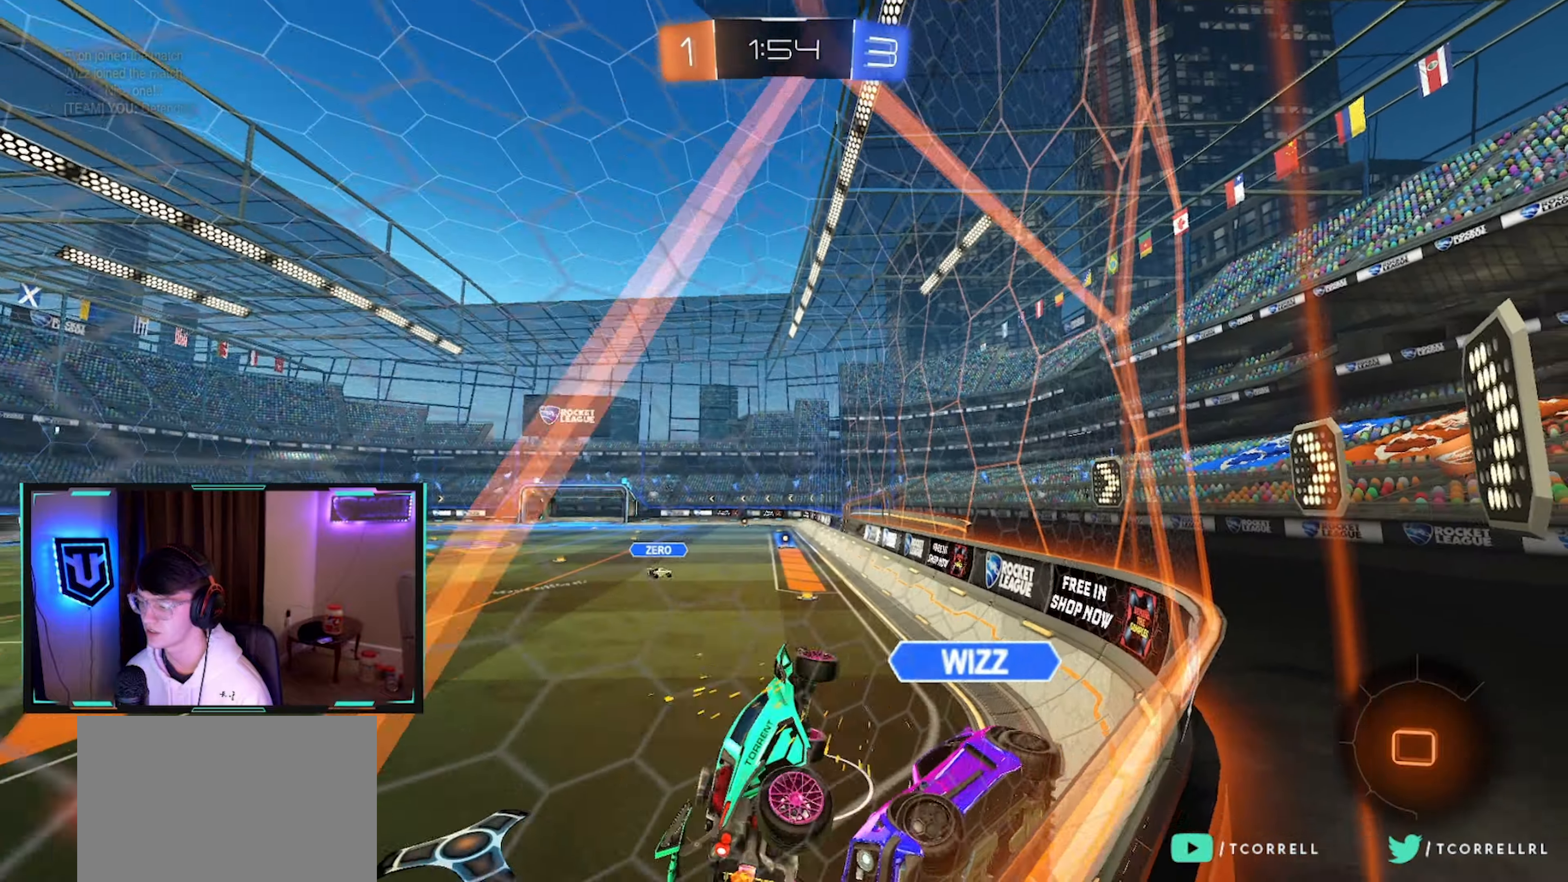
{"buttons": ["L1", "R2"], "left_stick": "down-right", "right_stick": "down", "events": [[84, "left_stick", "down-right"], [100, "L1", "down"], [134, "R2", "down"]]}
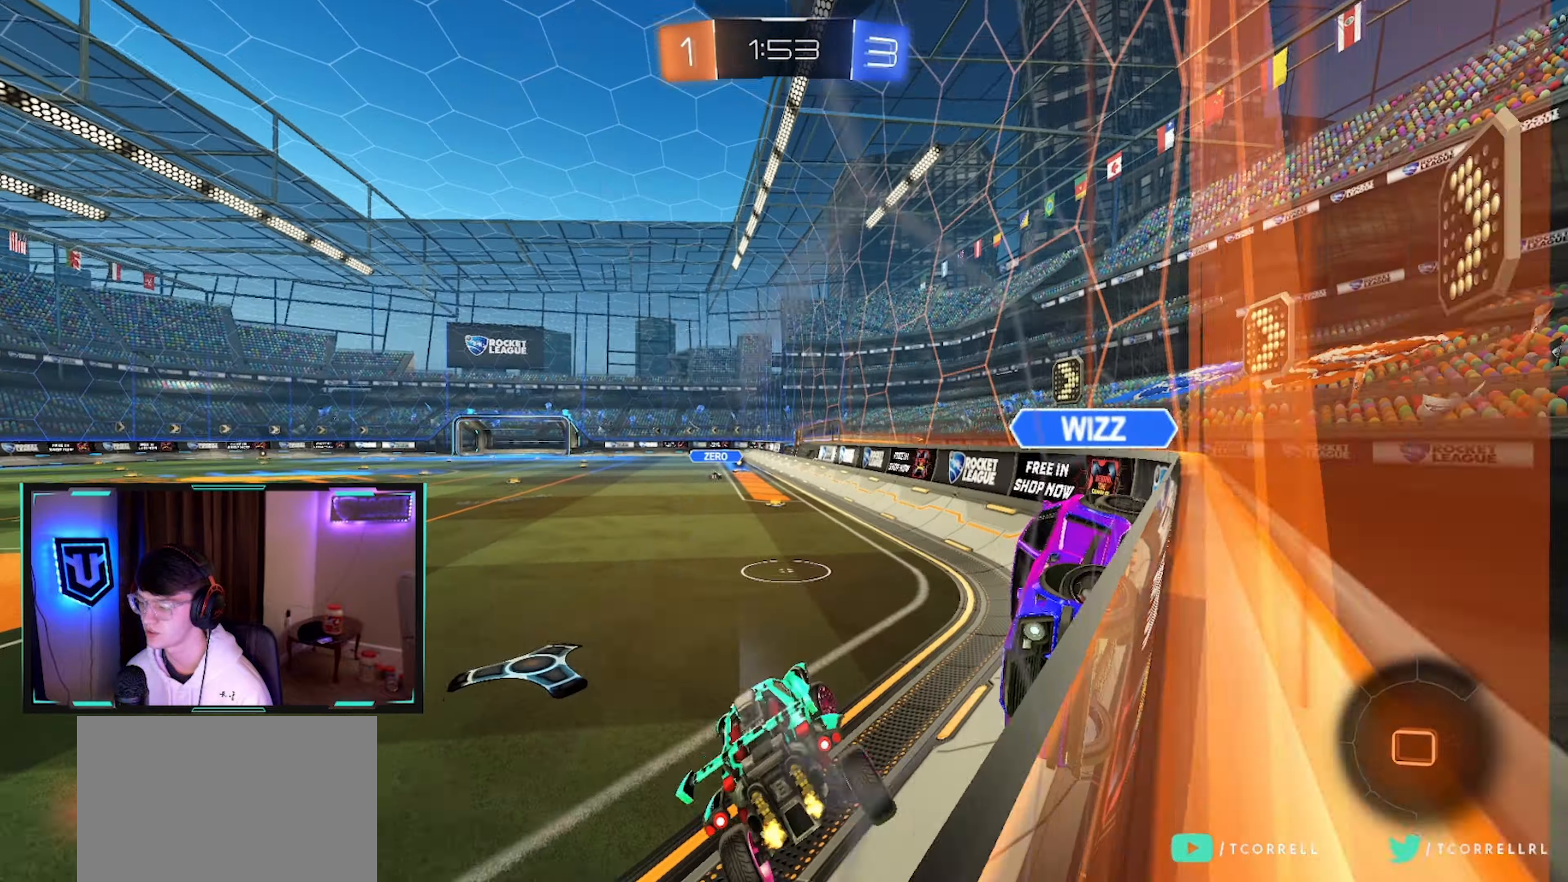
{"buttons": ["R2"], "left_stick": "up-right", "right_stick": "down", "events": [[50, "right_stick", "center"], [84, "left_stick", "up"], [100, "L1", "up"], [134, "CROSS", "down"], [234, "left_stick", "center"], [250, "CROSS", "up"], [467, "left_stick", "up-right"], [500, "right_stick", "down"]]}
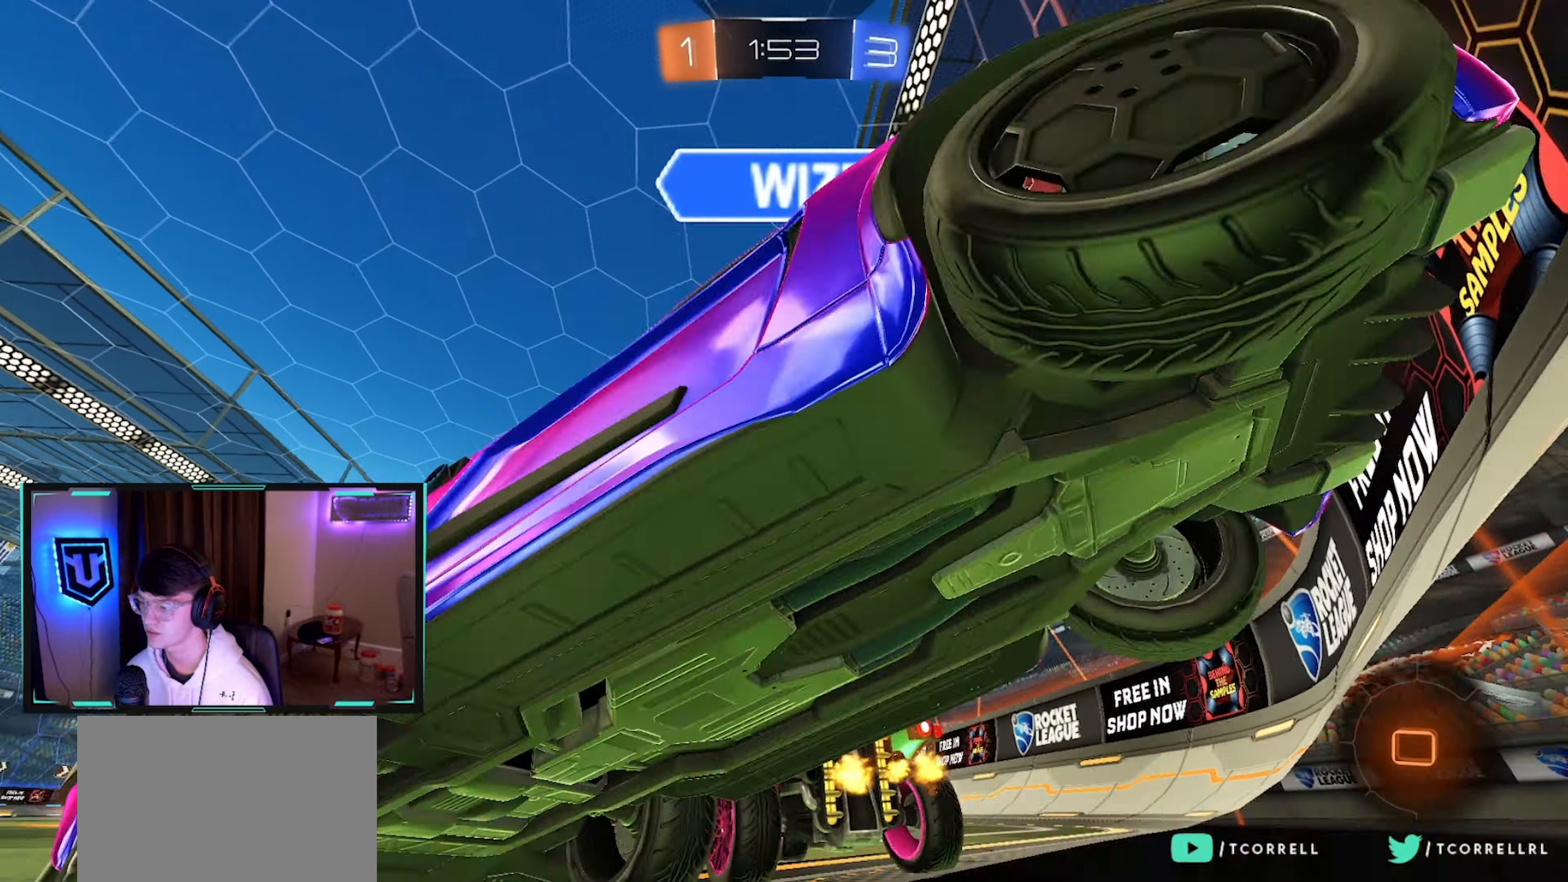
{"buttons": ["L2"], "left_stick": "center", "right_stick": "center", "events": [[84, "left_stick", "up-left"], [167, "left_stick", "center"], [350, "left_stick", "right"], [467, "L2", "down"], [467, "right_stick", "center"], [484, "left_stick", "center"], [500, "R2", "up"]]}